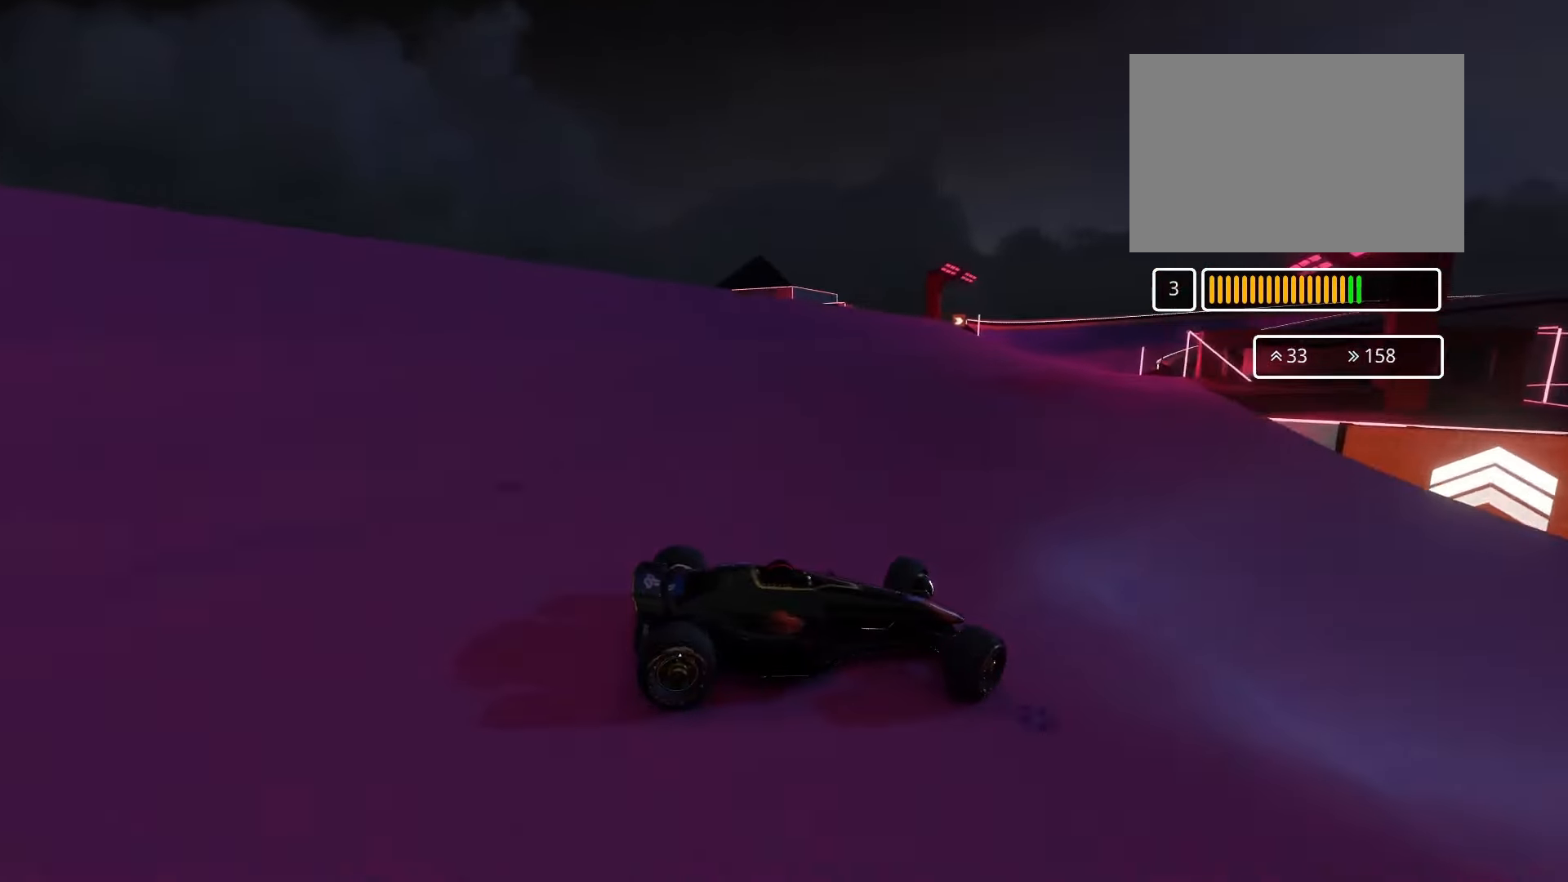
Gameplay with keyboard; each line is a JSON object with the keys held at the frame after it. "events" lists presses ("down") and releases ("up") of "down", "left", "right" and "up" between this image and that frame as [ms after this image, input, new state], when the widget could be followed in between. No other keys are recorded. Mouse input is not recorded.
{"keys": ["up"], "events": [[100, "up", "down"], [500, "left", "up"]]}
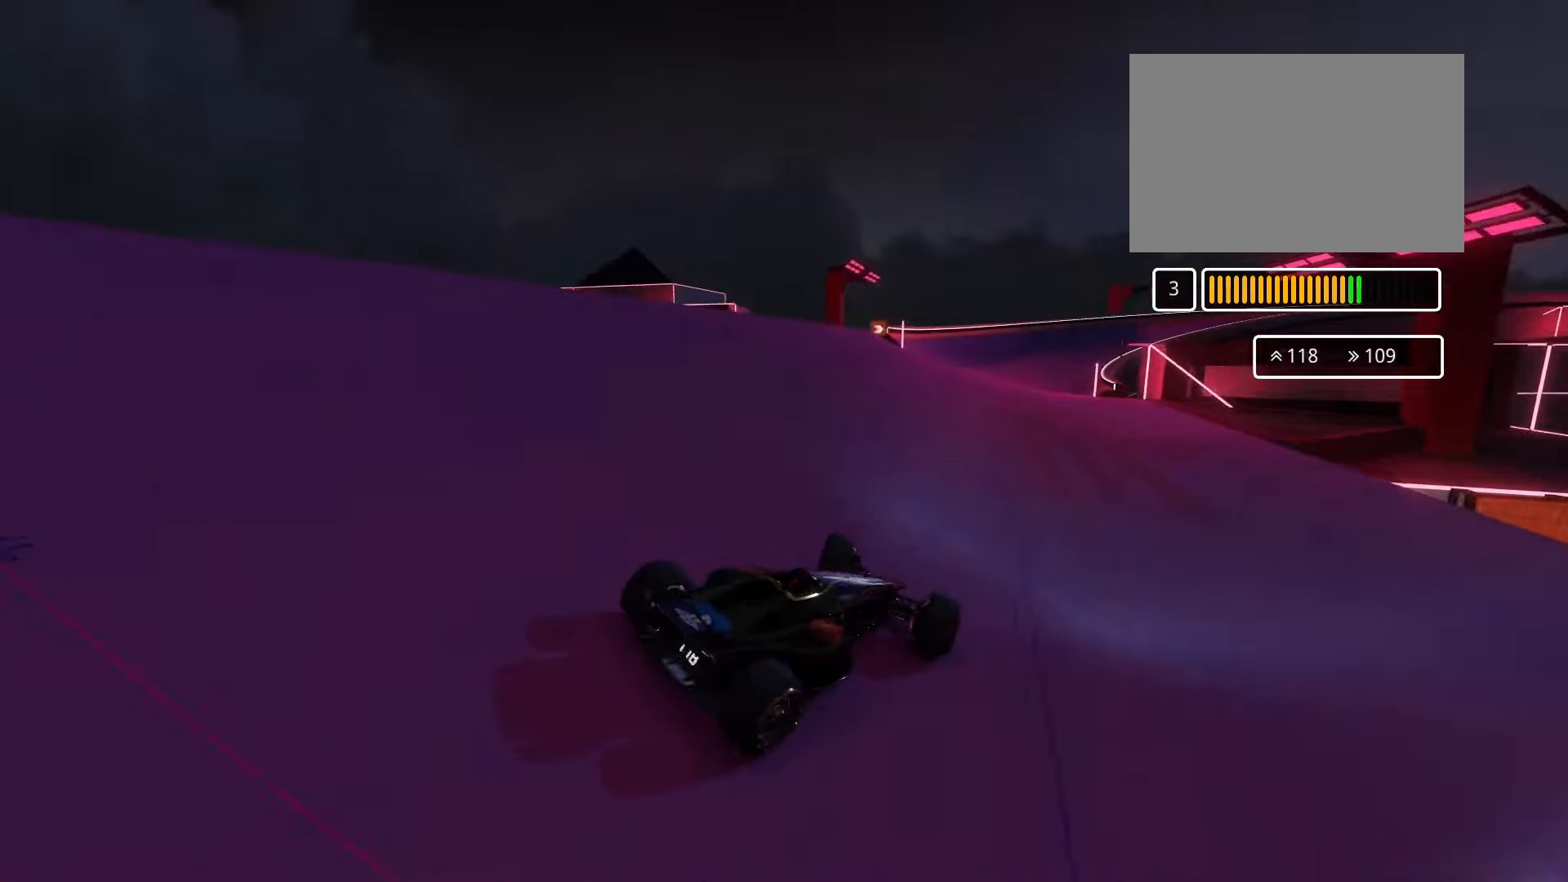
{"keys": ["right", "up"], "events": [[367, "right", "down"]]}
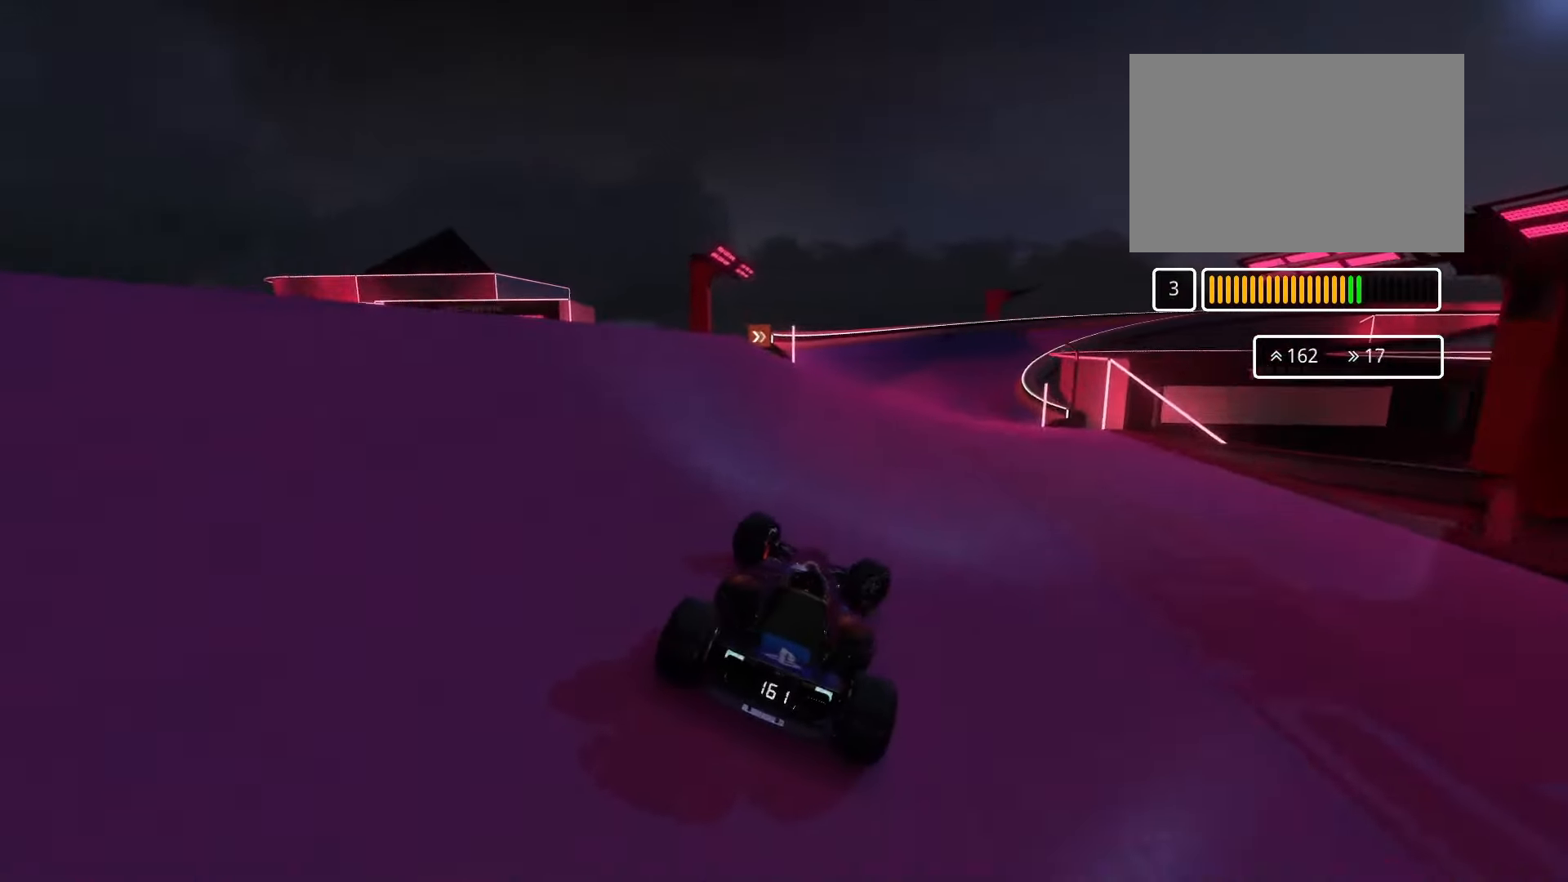
{"keys": ["up"], "events": [[67, "right", "up"], [167, "right", "down"], [267, "right", "up"]]}
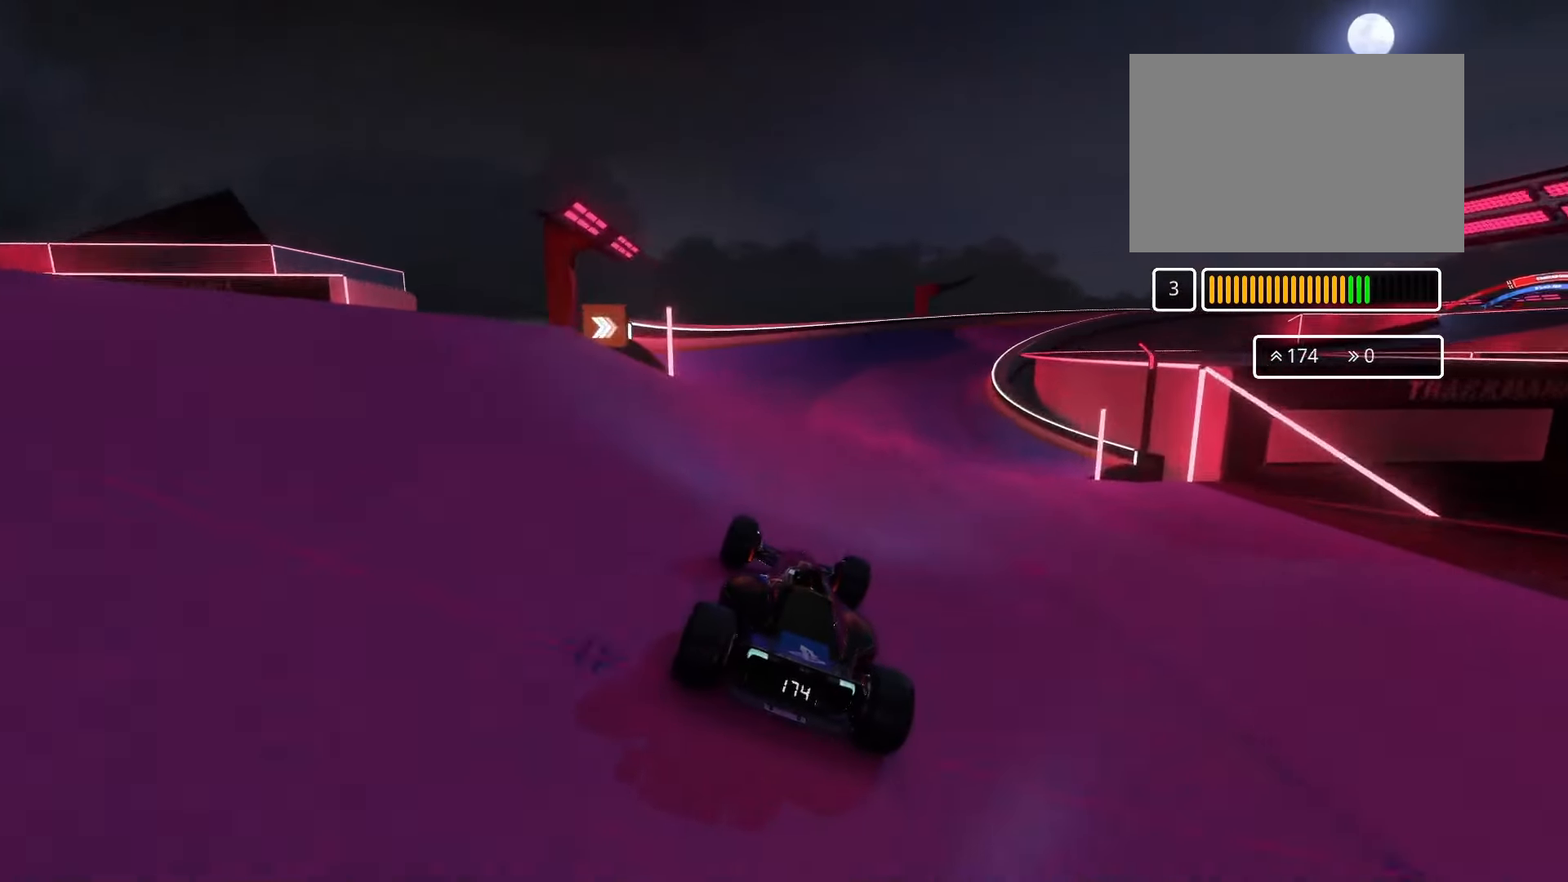
{"keys": ["up"], "events": [[200, "right", "down"], [400, "right", "up"]]}
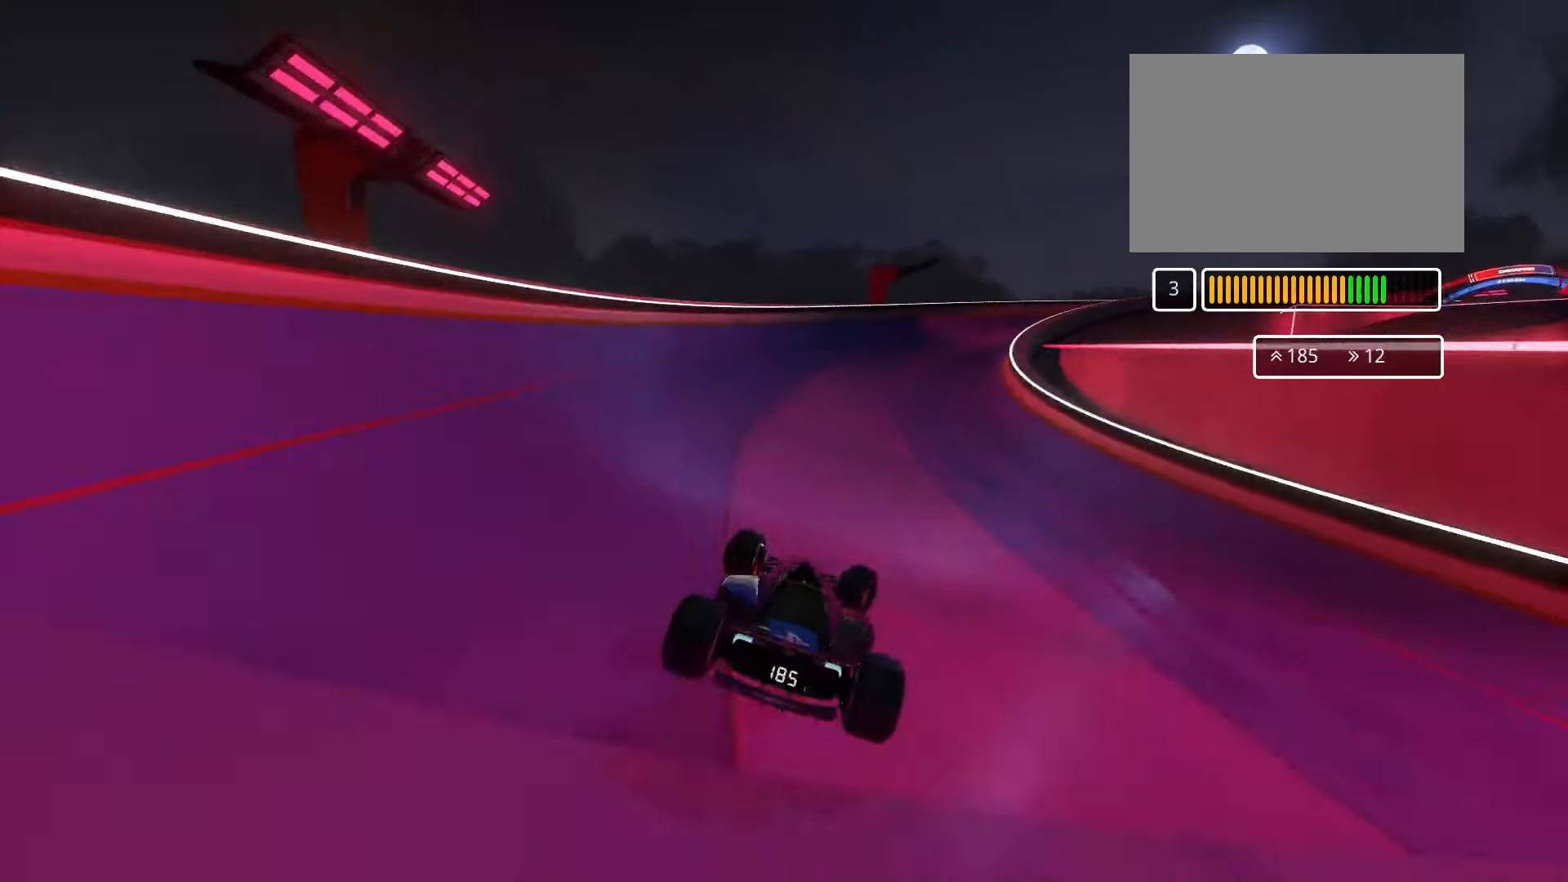
{"keys": ["right", "up"], "events": [[467, "right", "down"]]}
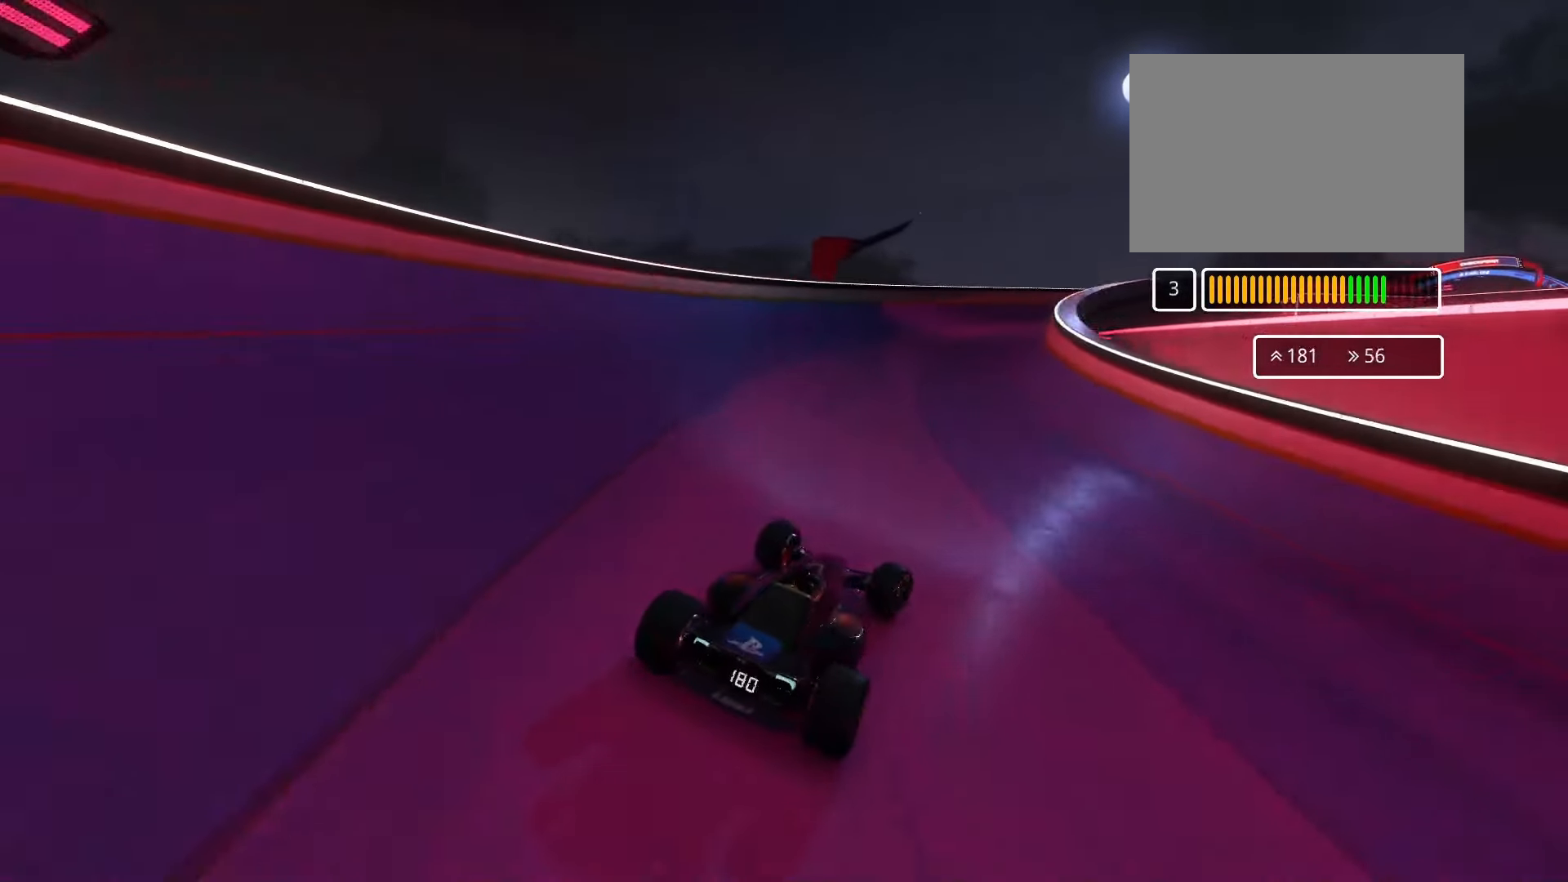
{"keys": ["left", "up"], "events": [[300, "right", "up"], [400, "left", "down"]]}
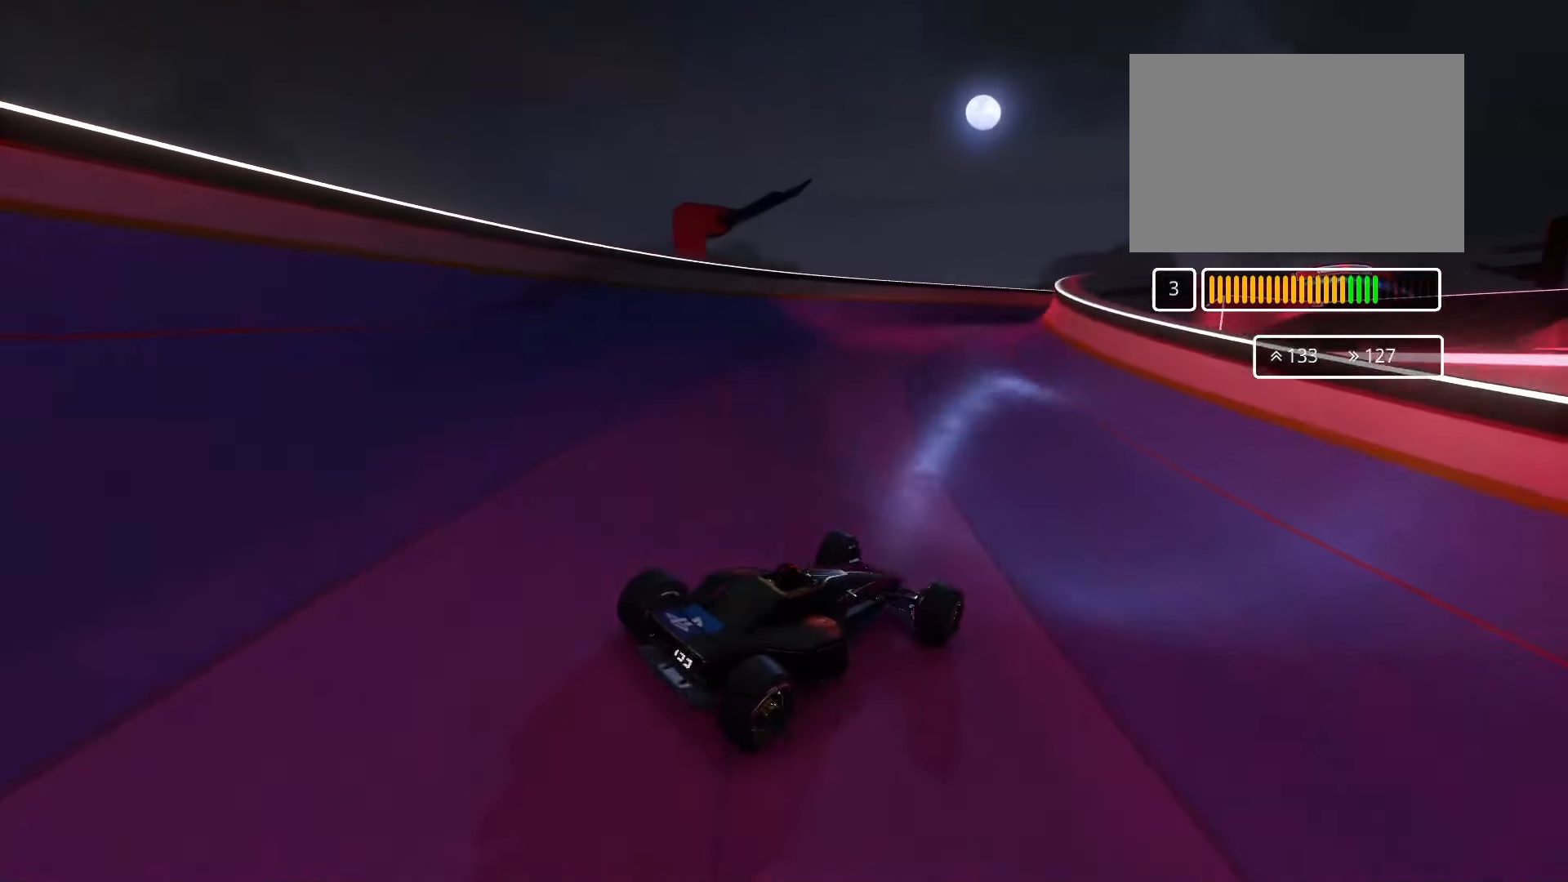
{"keys": ["left", "up"], "events": [[267, "down", "down"], [333, "down", "up"]]}
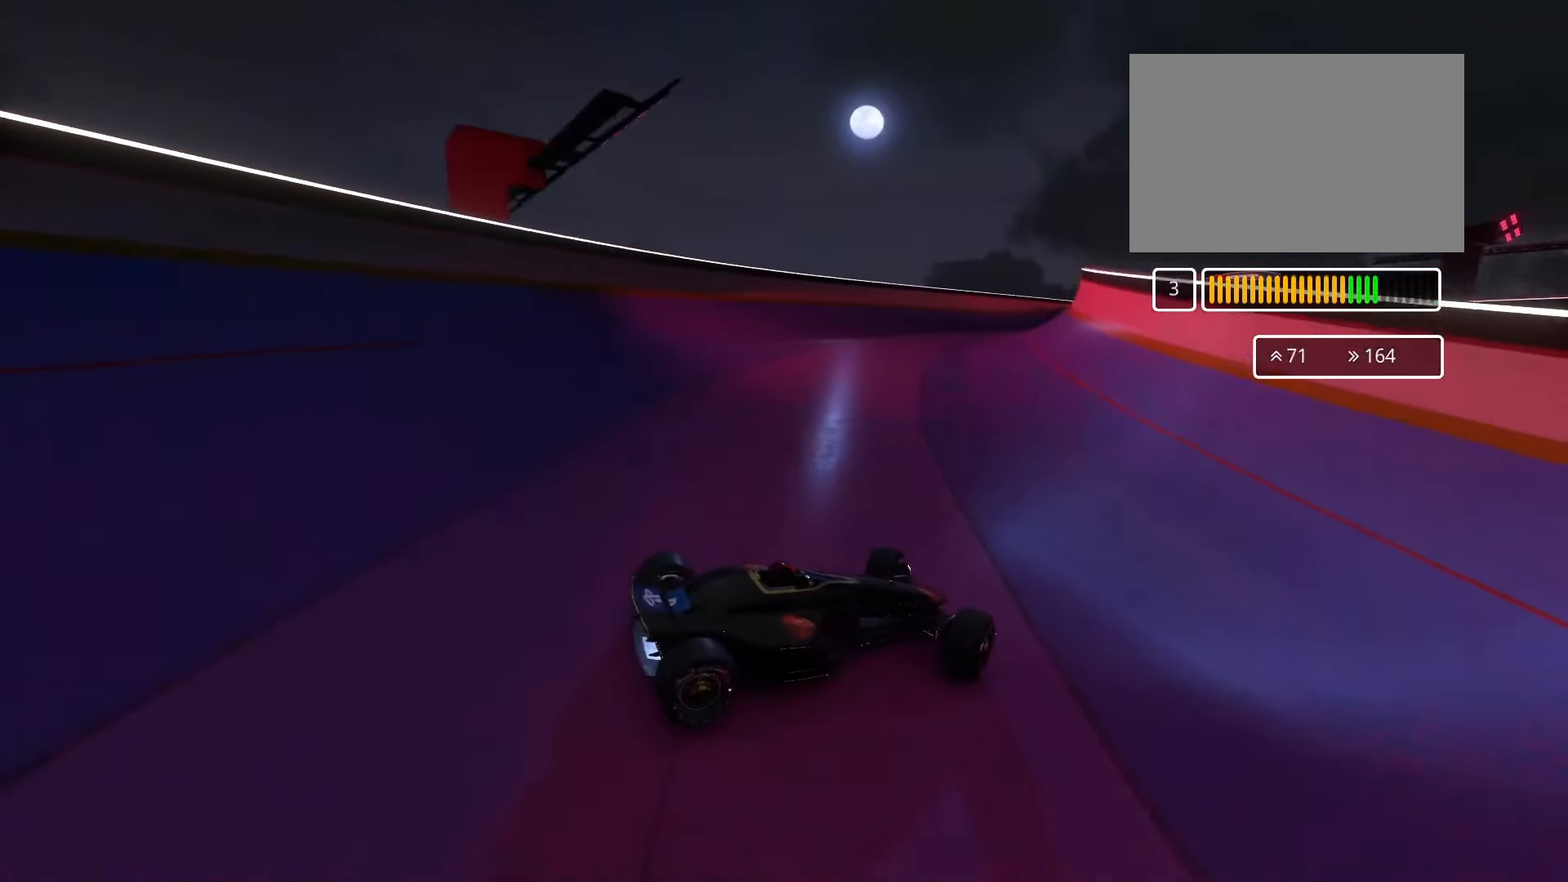
{"keys": ["left", "up"], "events": []}
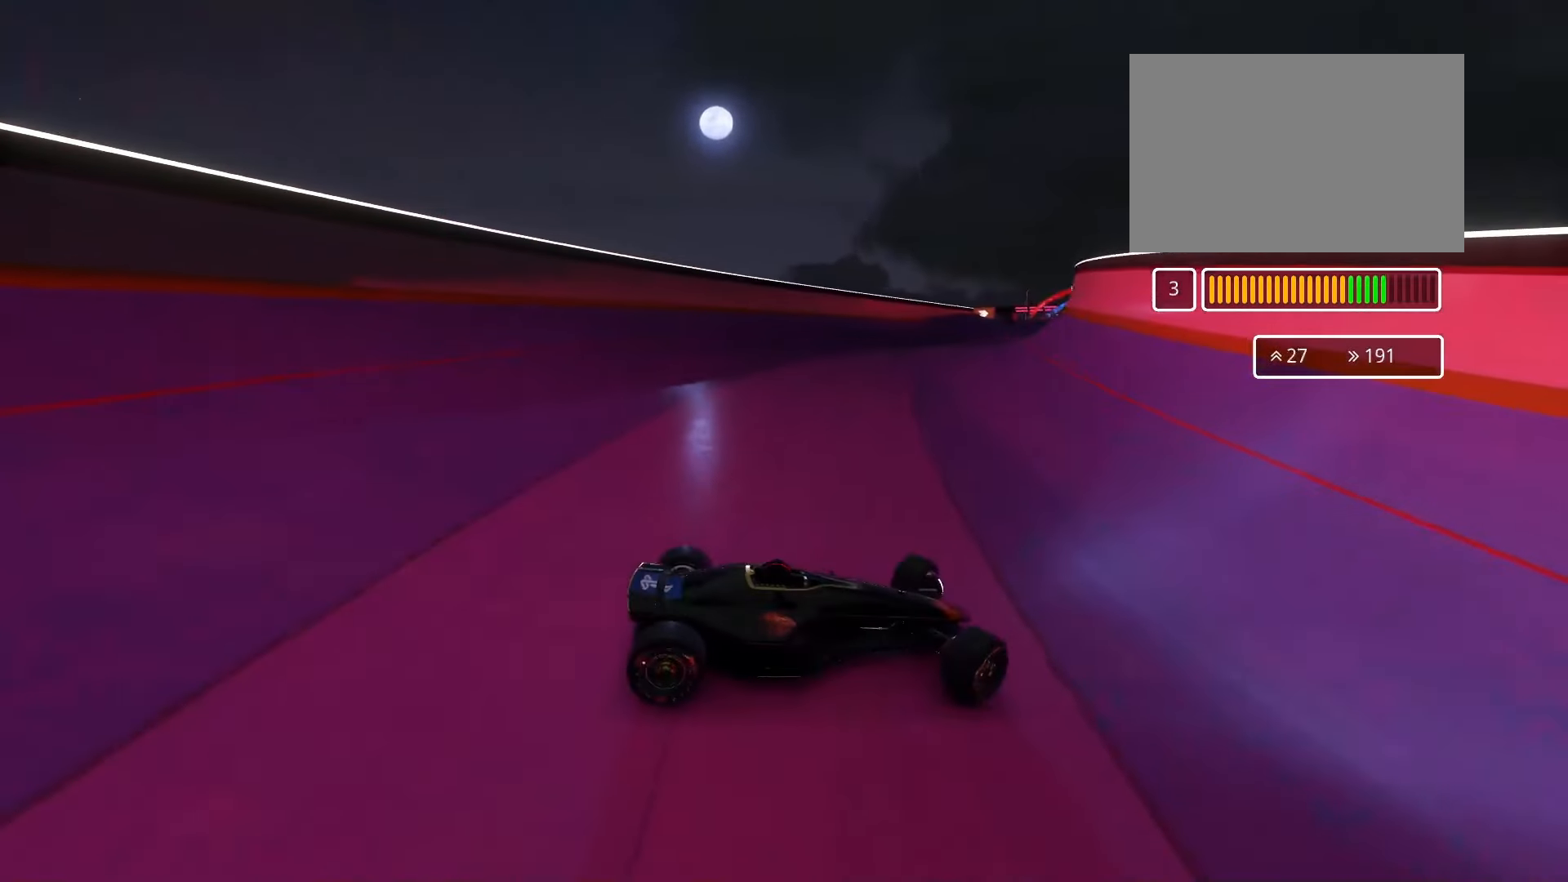
{"keys": ["left", "up"], "events": []}
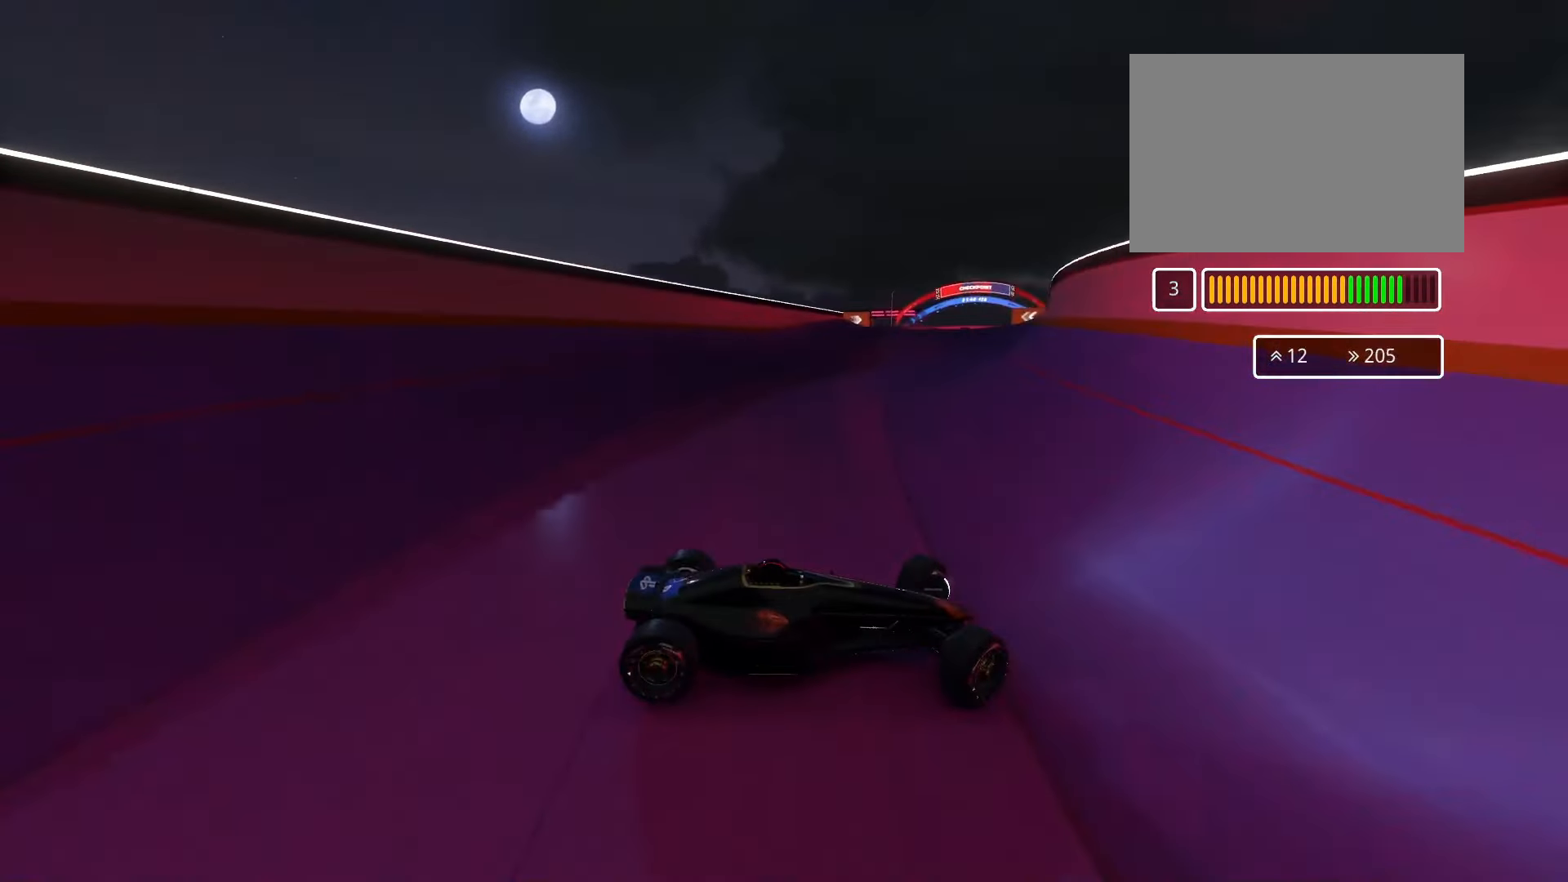
{"keys": ["left", "up"], "events": []}
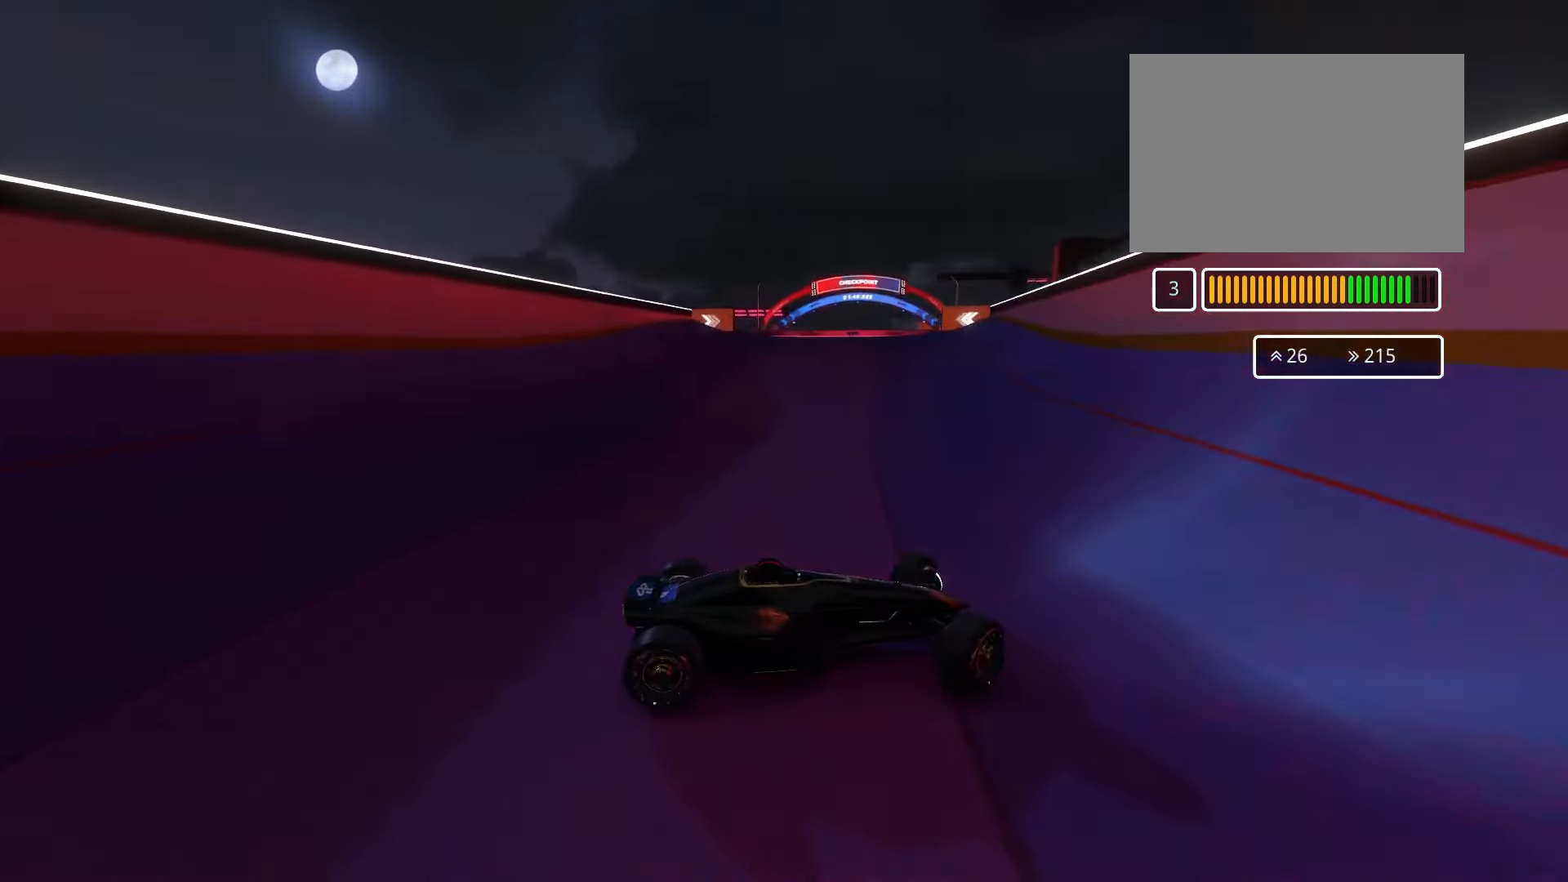
{"keys": ["left", "up"], "events": []}
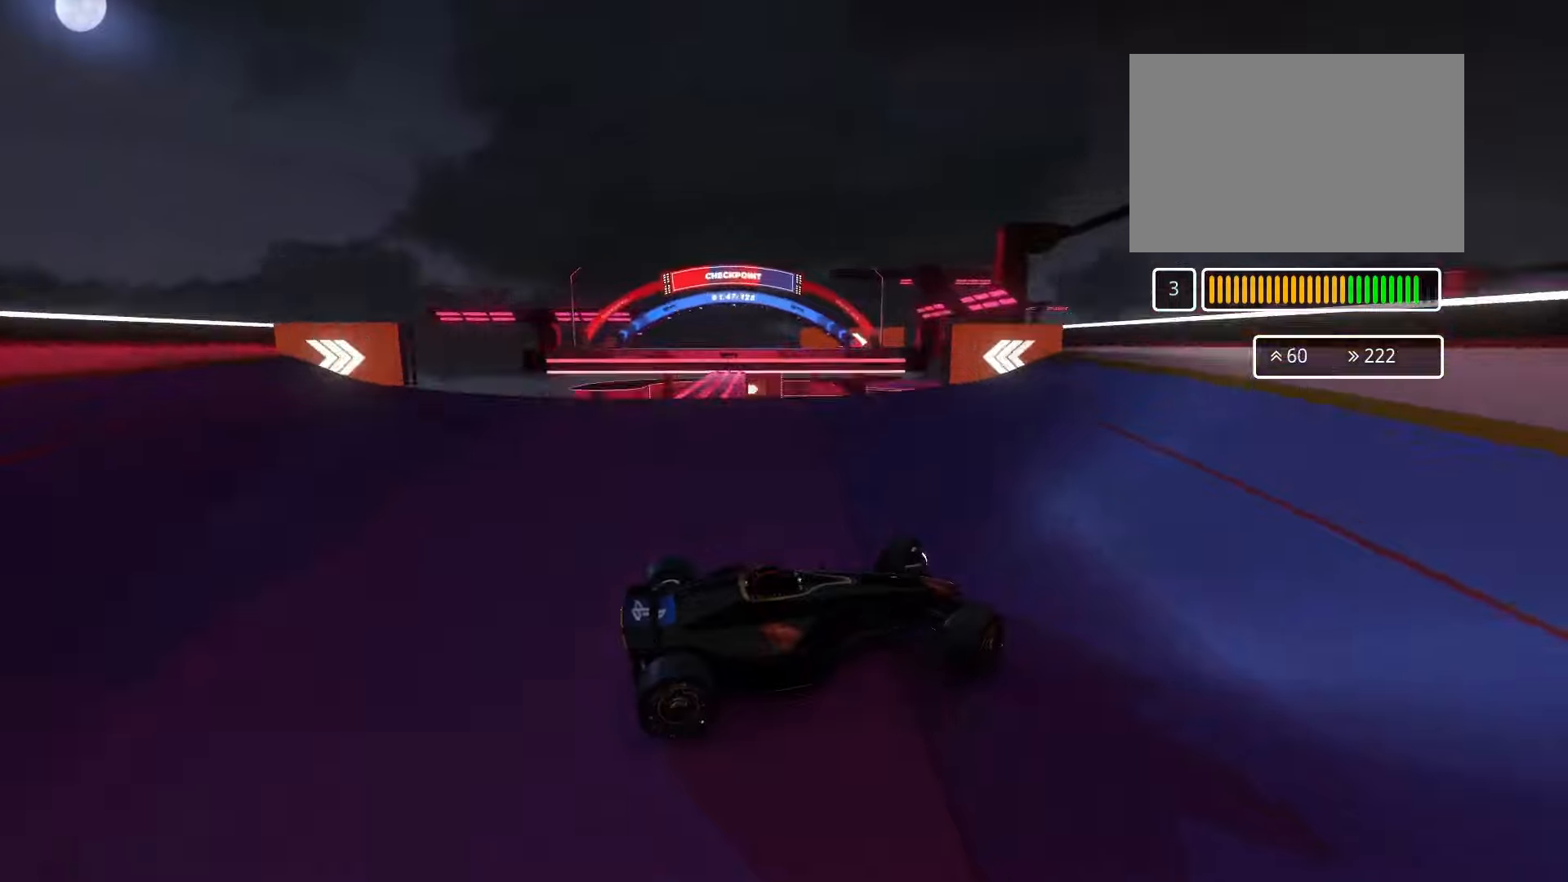
{"keys": ["left", "up"], "events": []}
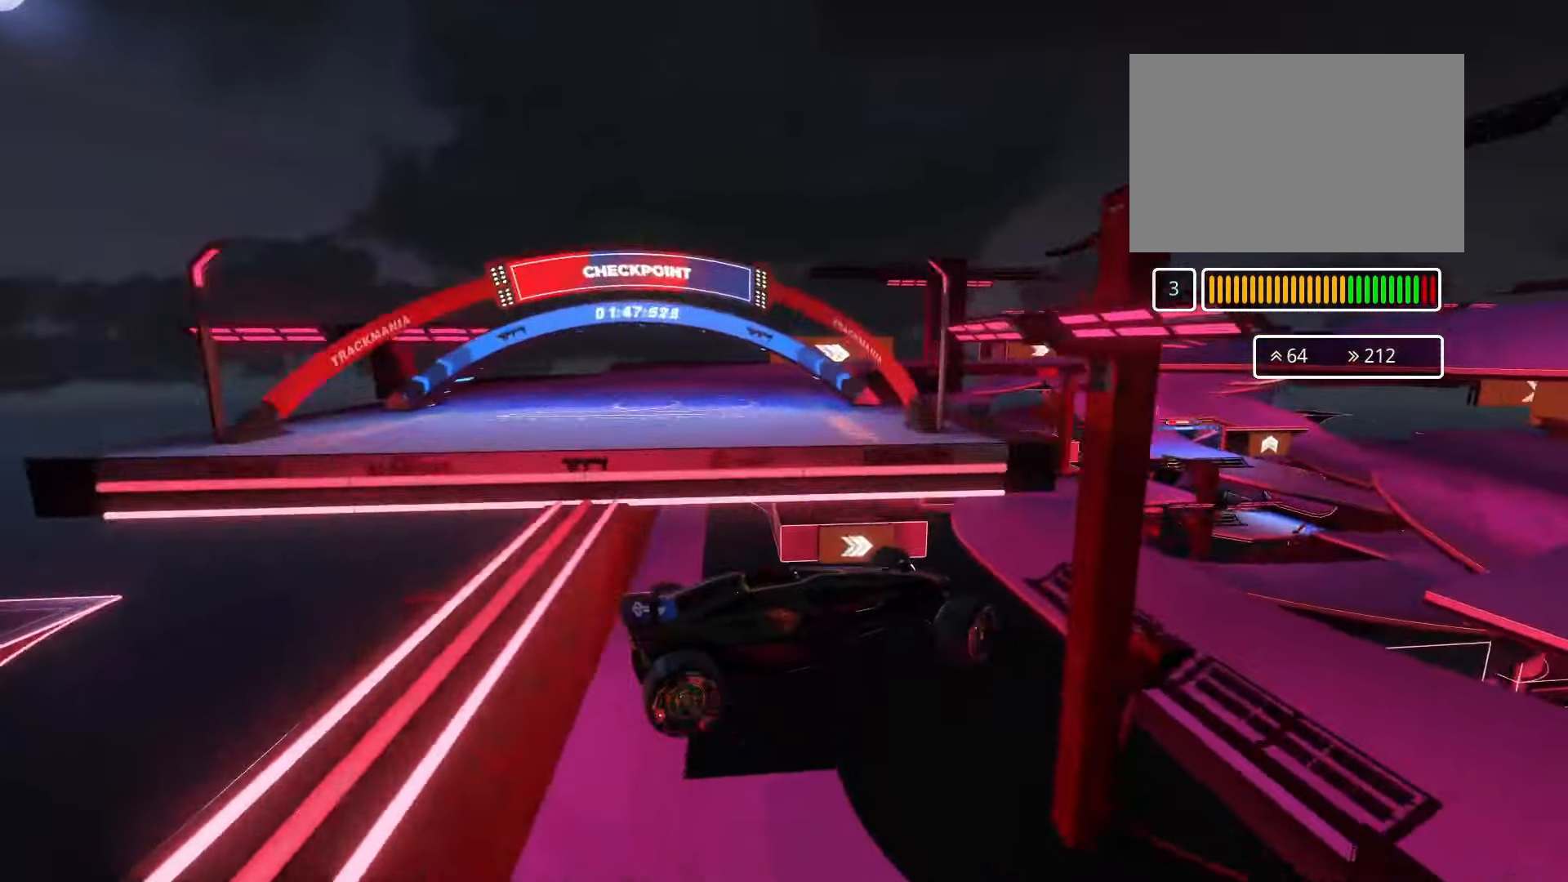
{"keys": ["left", "up"], "events": []}
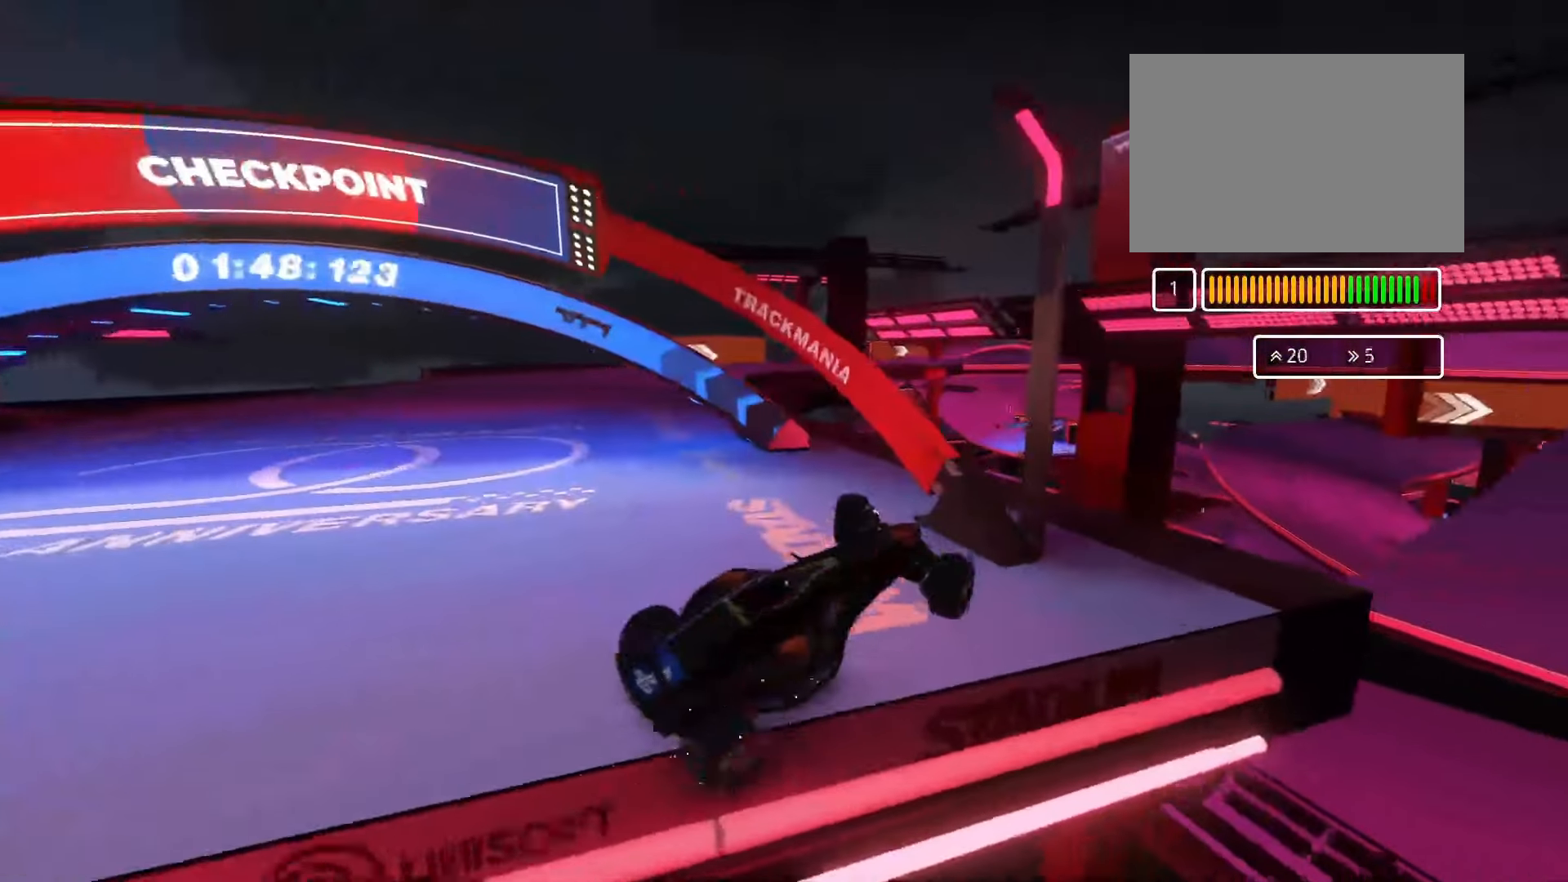
{"keys": ["left"], "events": [[234, "up", "up"]]}
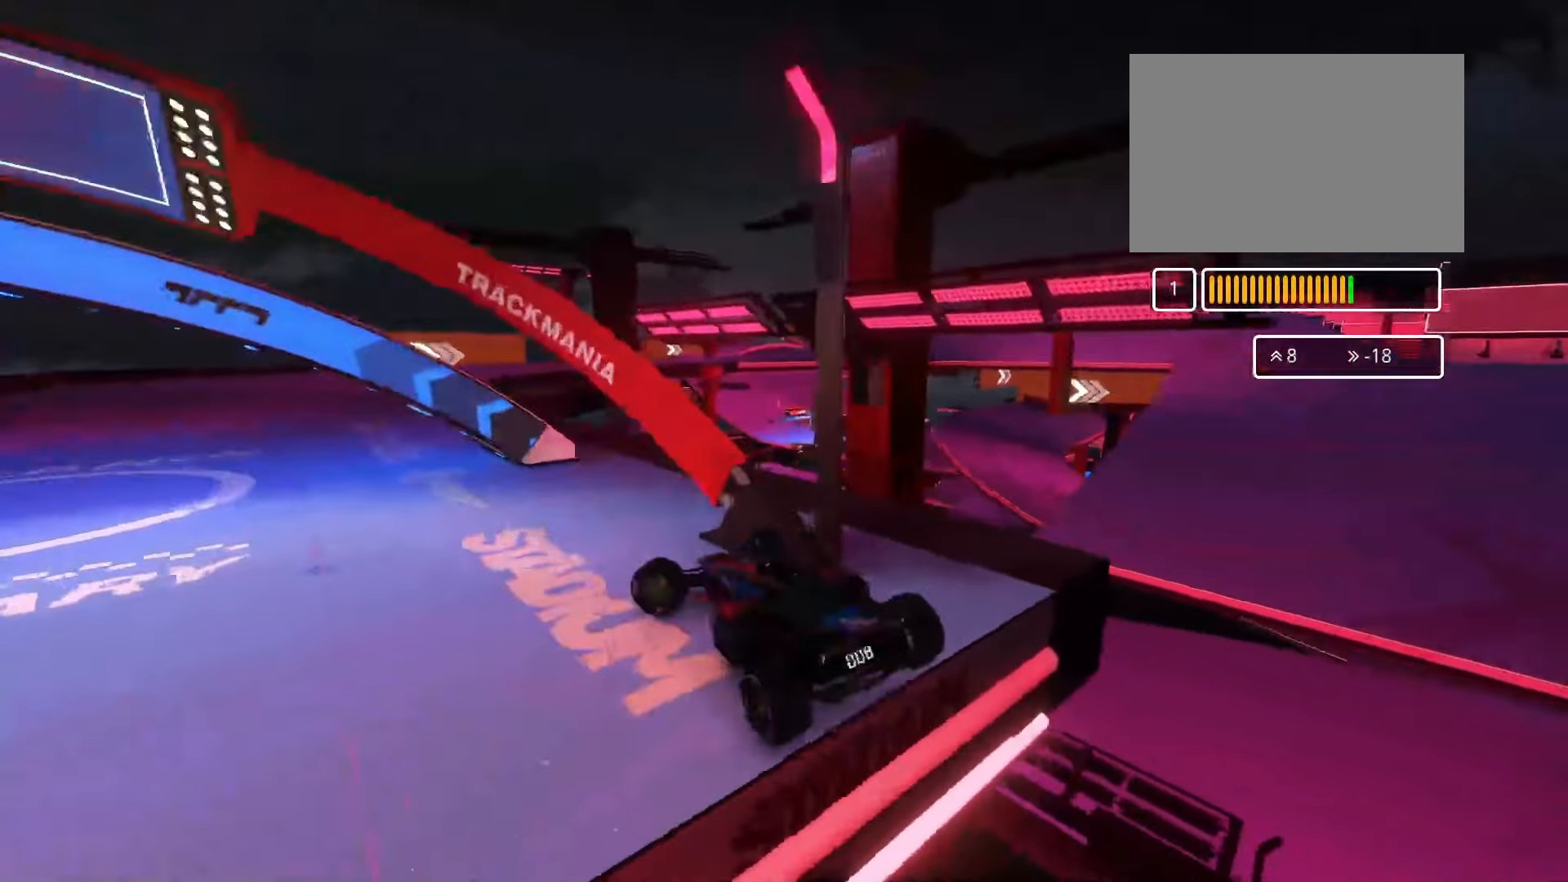
{"keys": ["up"], "events": [[67, "up", "down"], [500, "left", "up"]]}
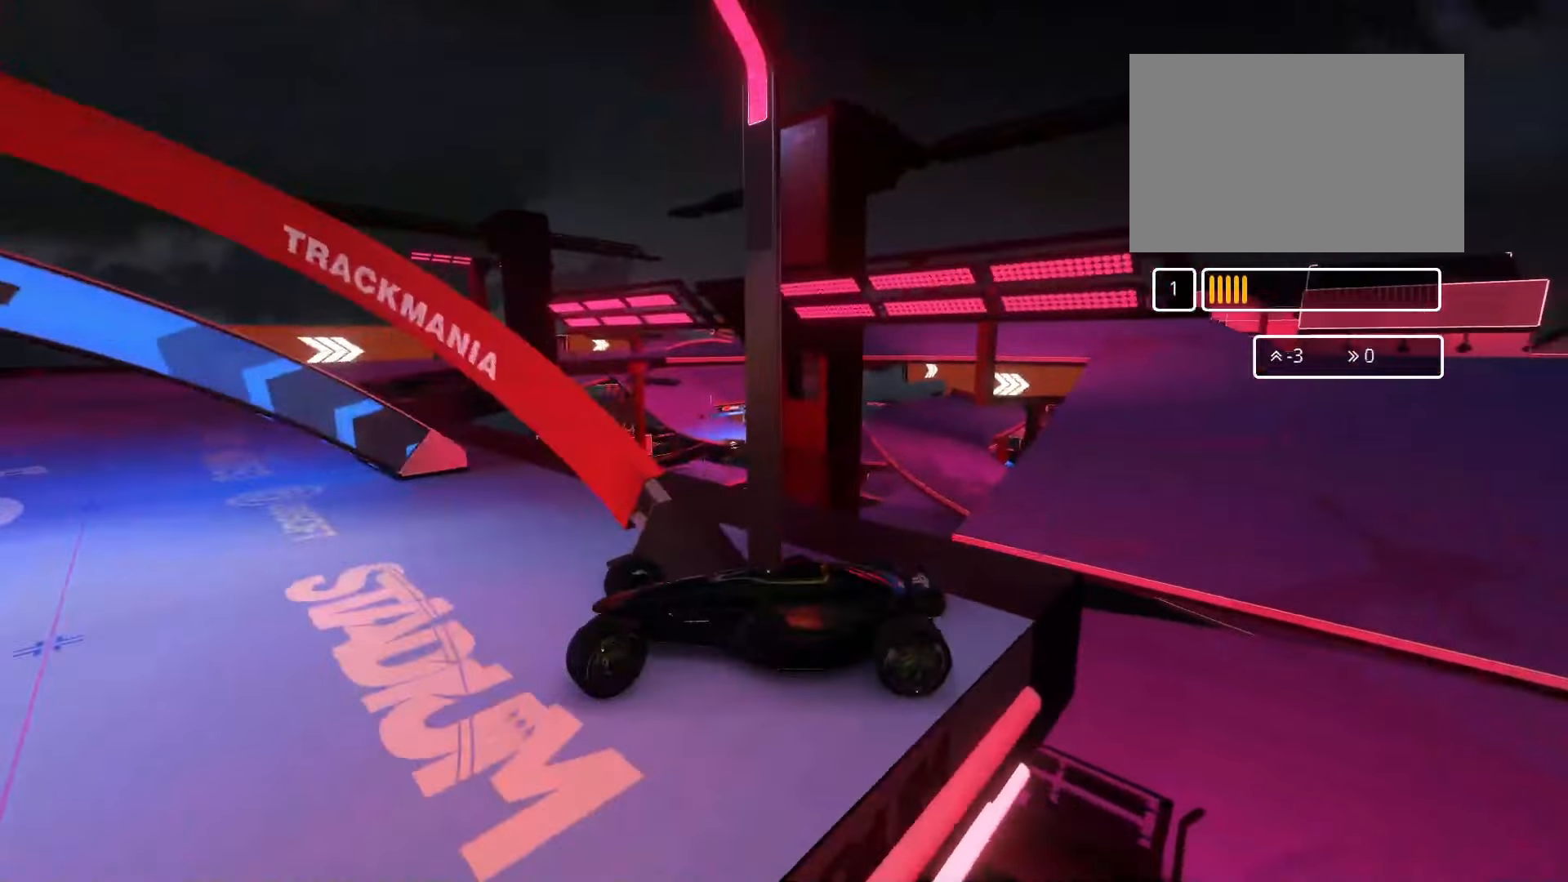
{"keys": ["right", "up"], "events": [[400, "right", "down"]]}
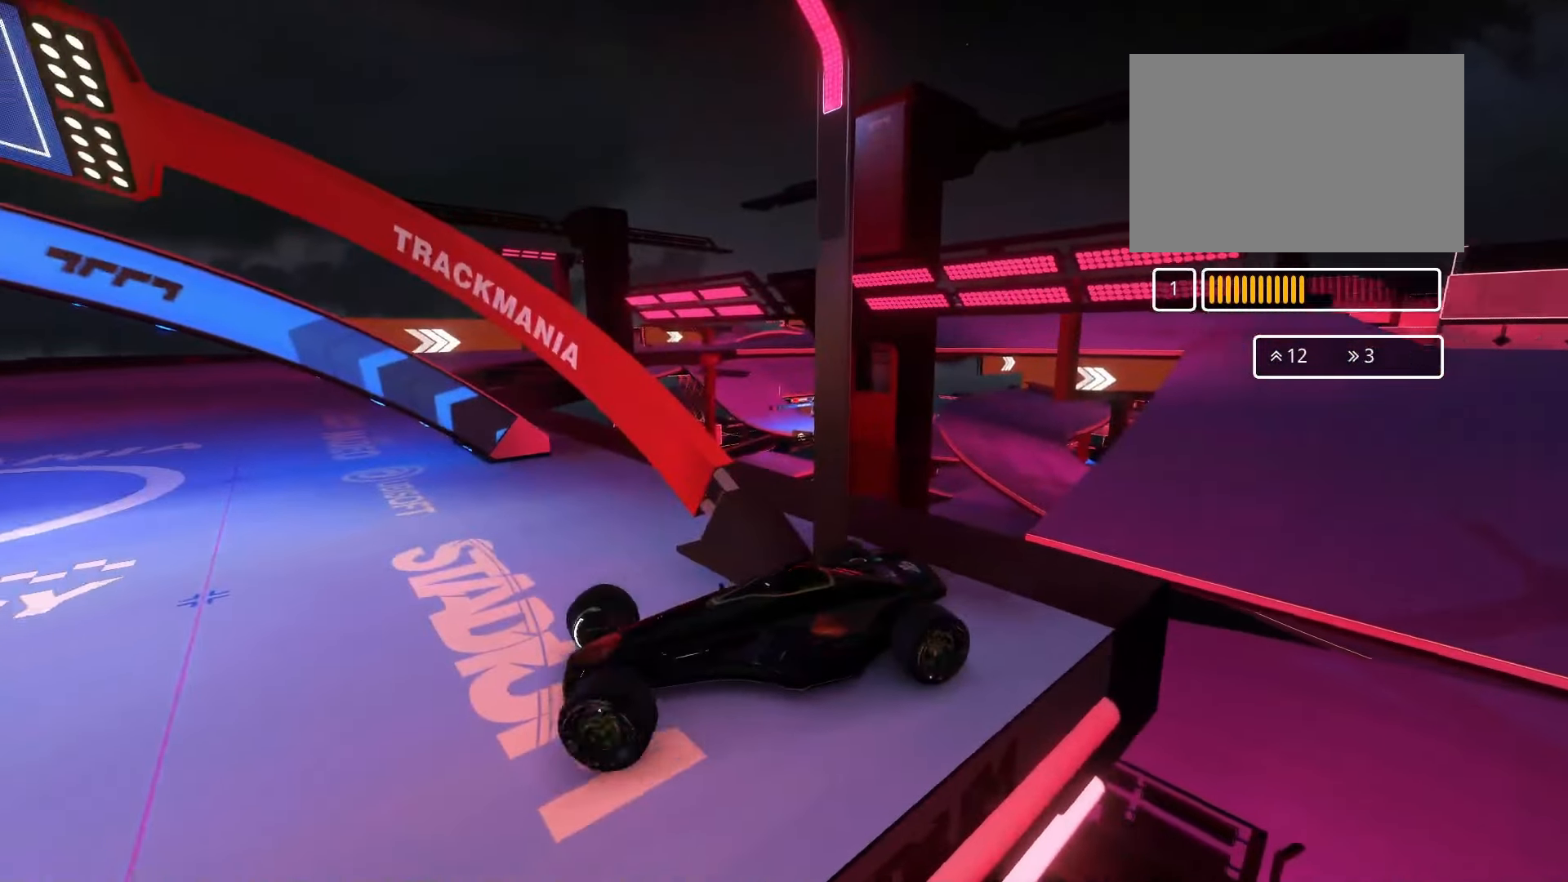
{"keys": ["right", "up"], "events": [[34, "up", "up"], [167, "up", "down"]]}
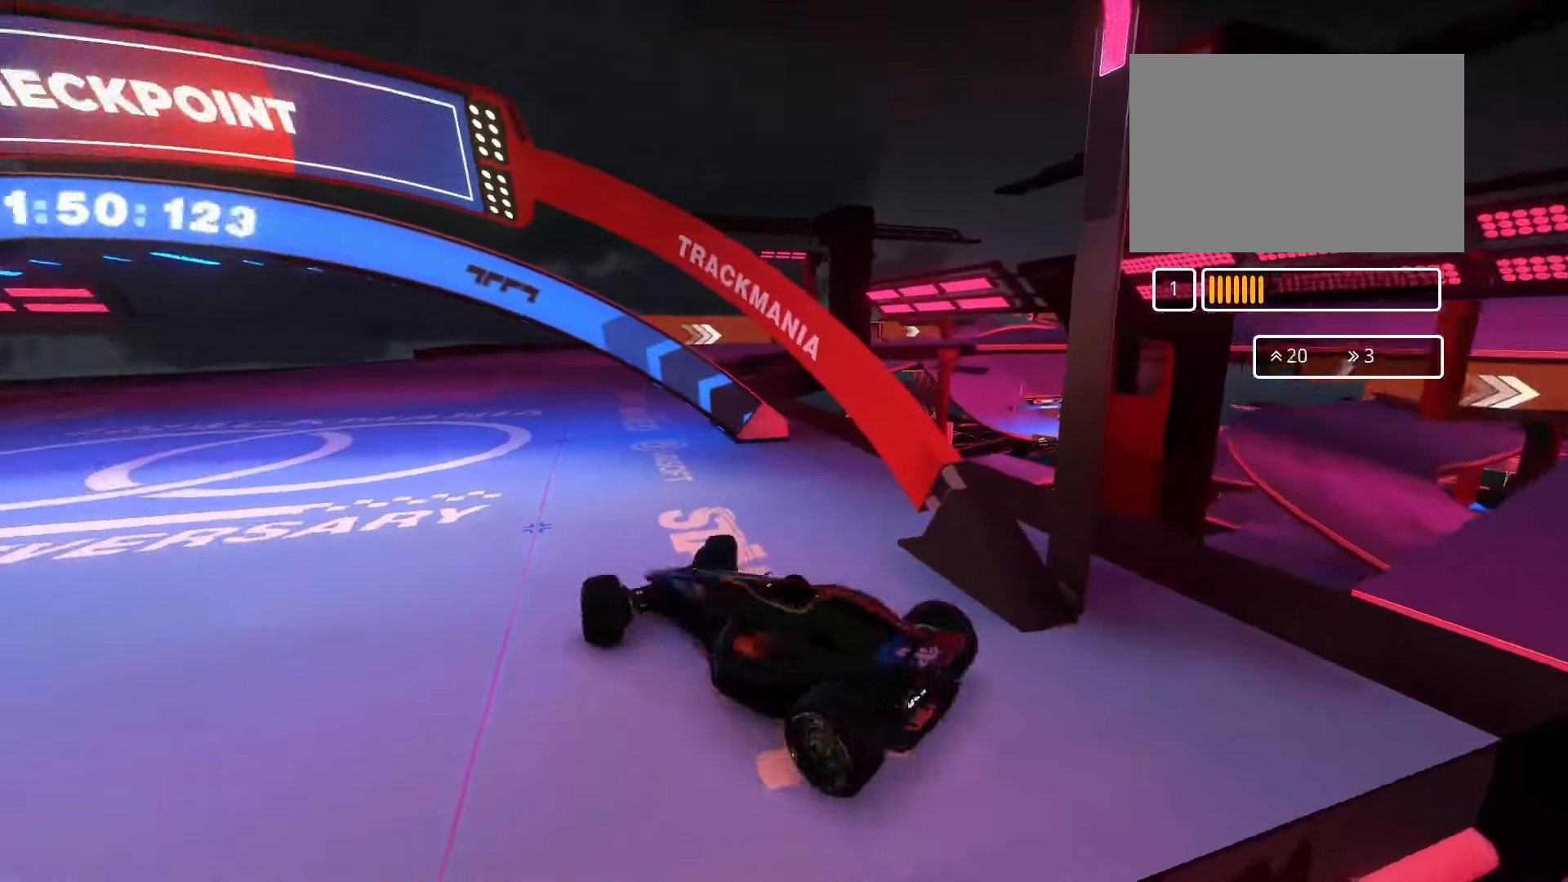
{"keys": ["left", "up"], "events": [[167, "right", "up"], [267, "left", "down"]]}
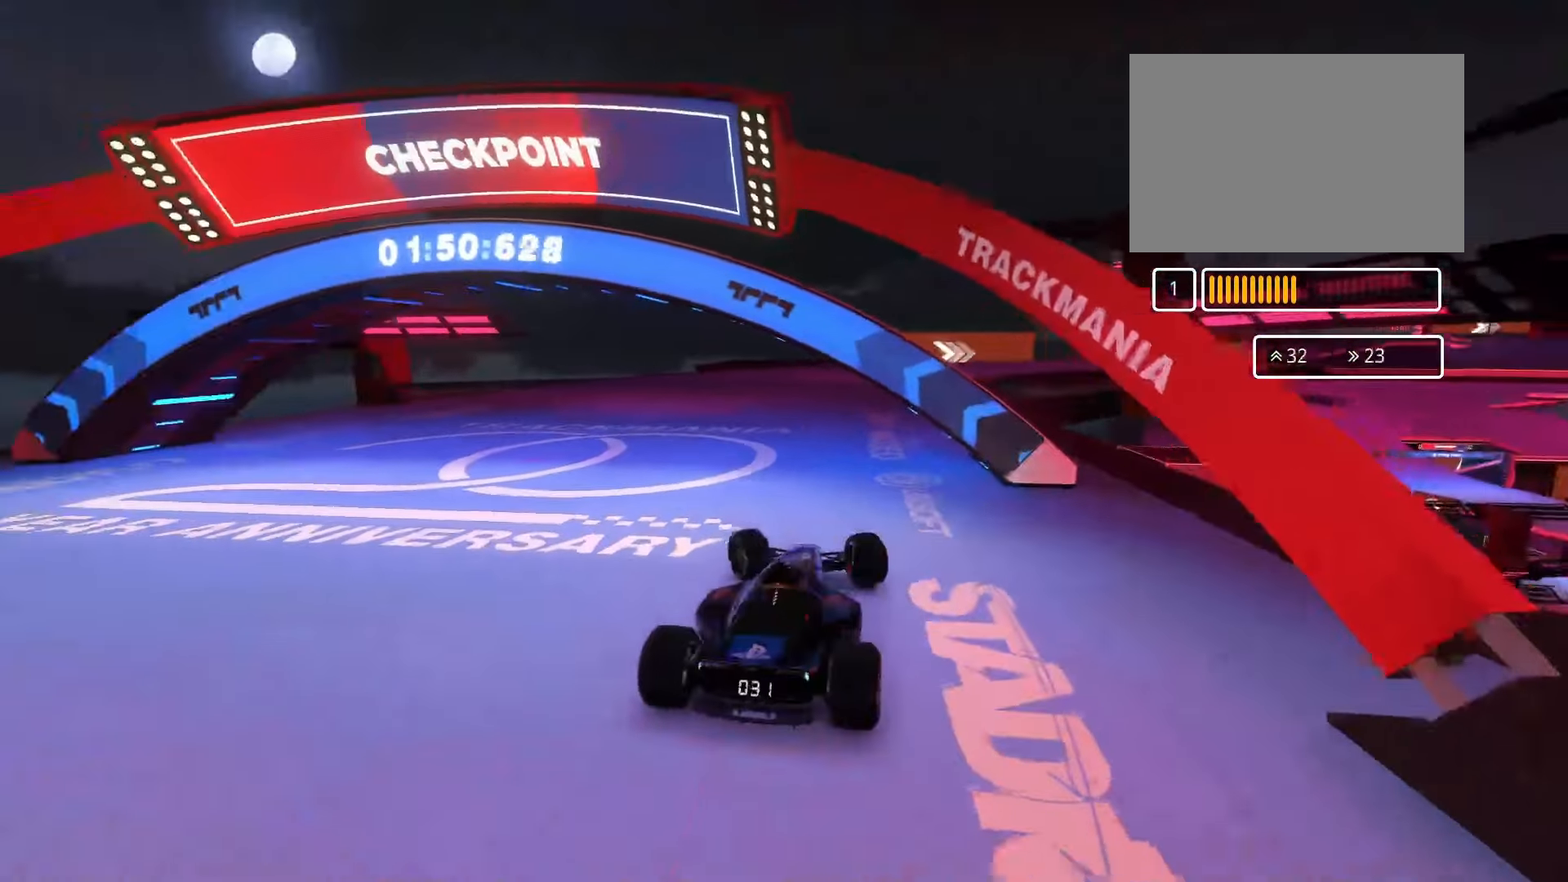
{"keys": ["up"], "events": [[167, "left", "up"], [267, "right", "down"], [367, "right", "up"]]}
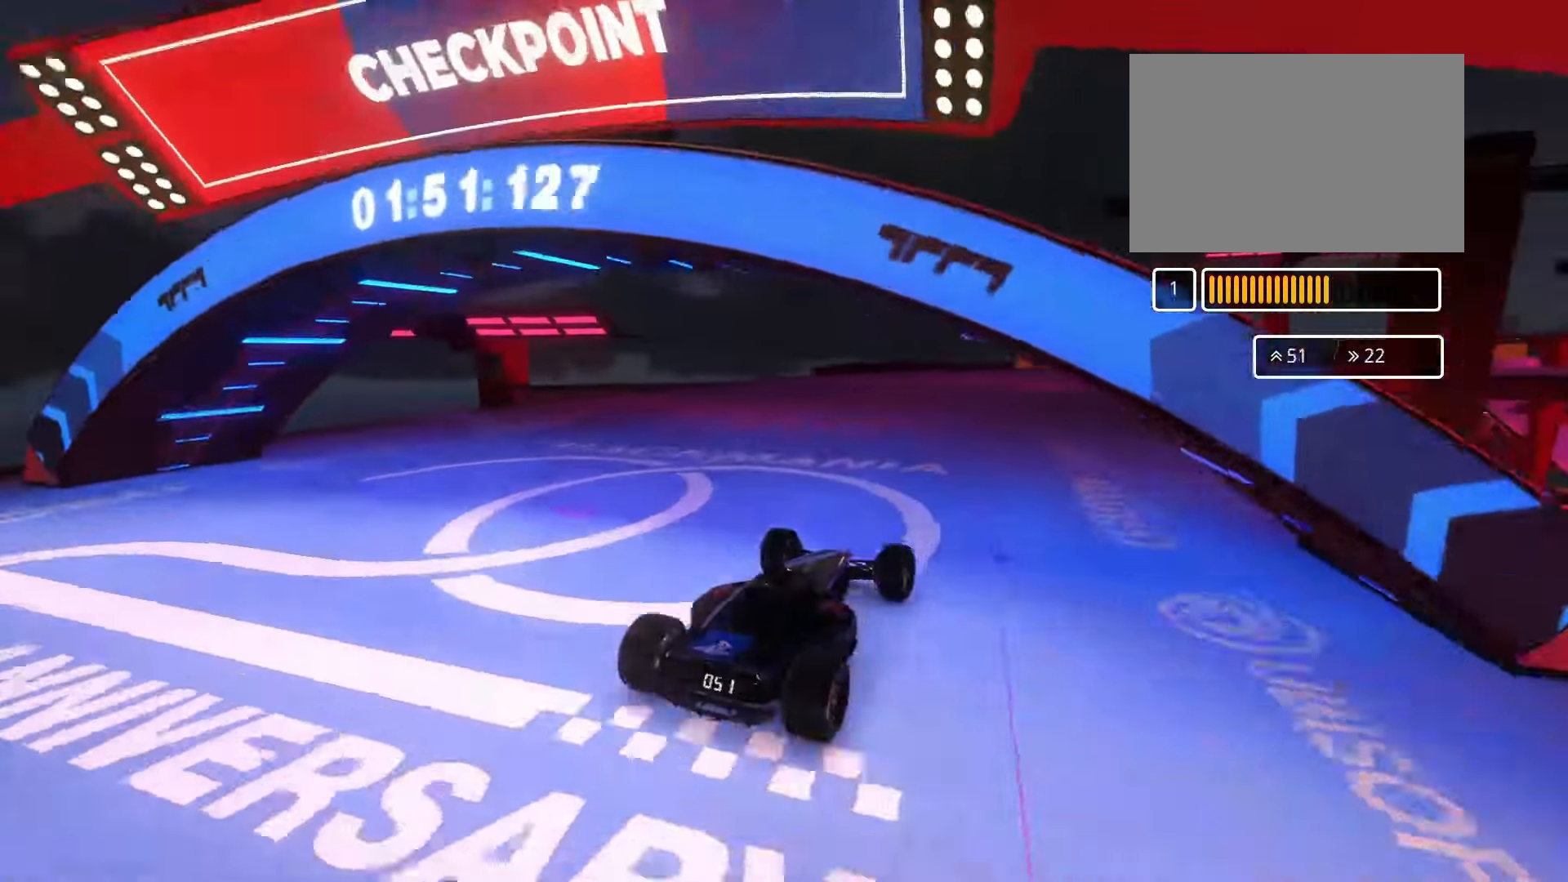
{"keys": ["right", "up"], "events": [[67, "left", "down"], [167, "left", "up"], [467, "right", "down"]]}
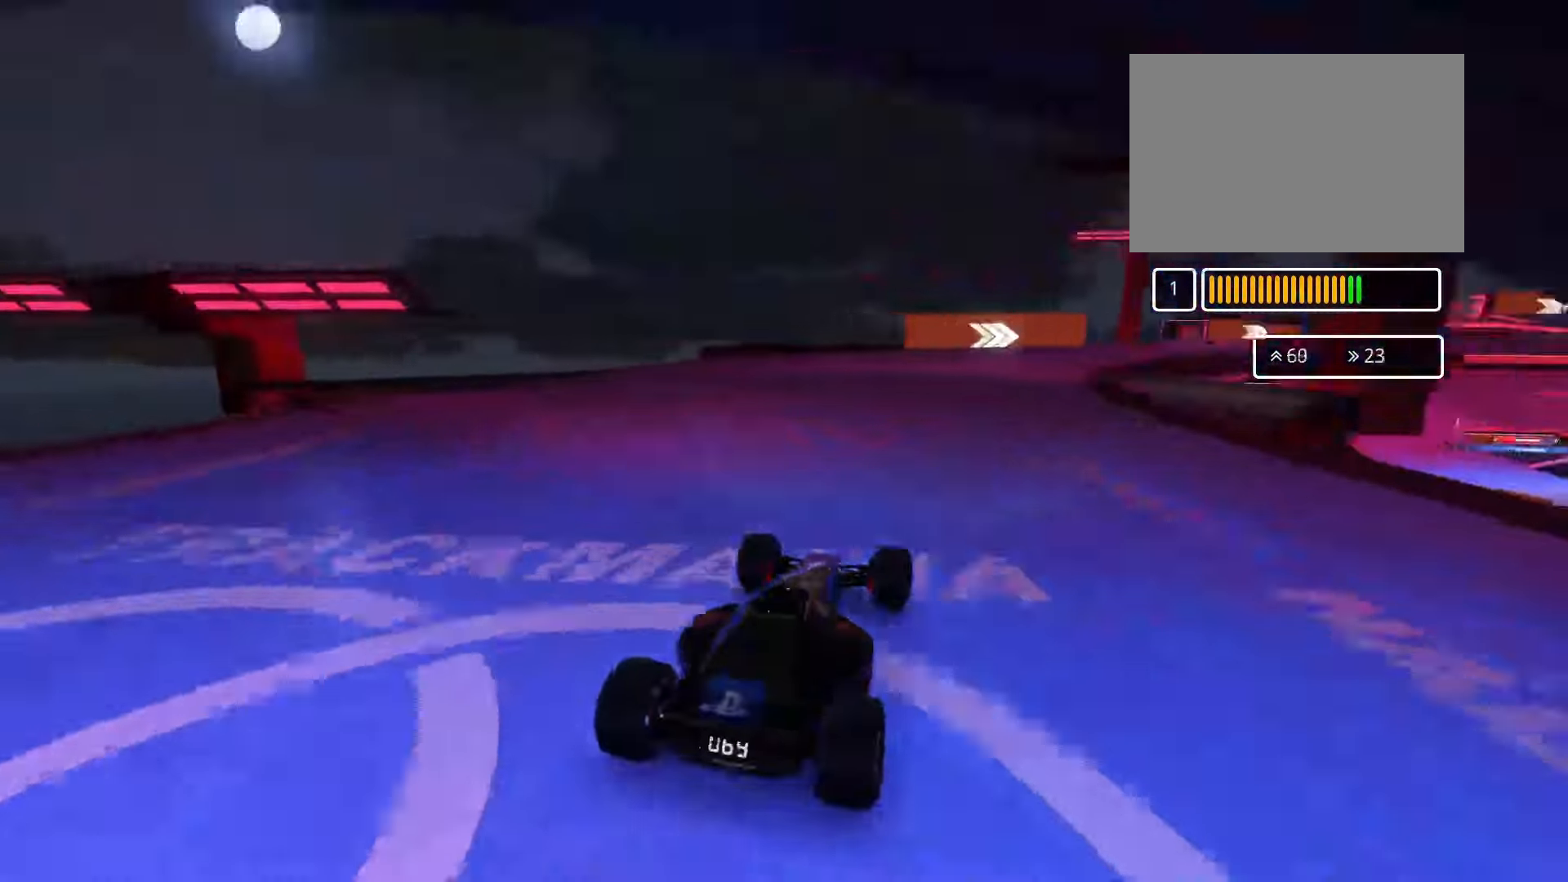
{"keys": ["up"], "events": [[466, "right", "up"]]}
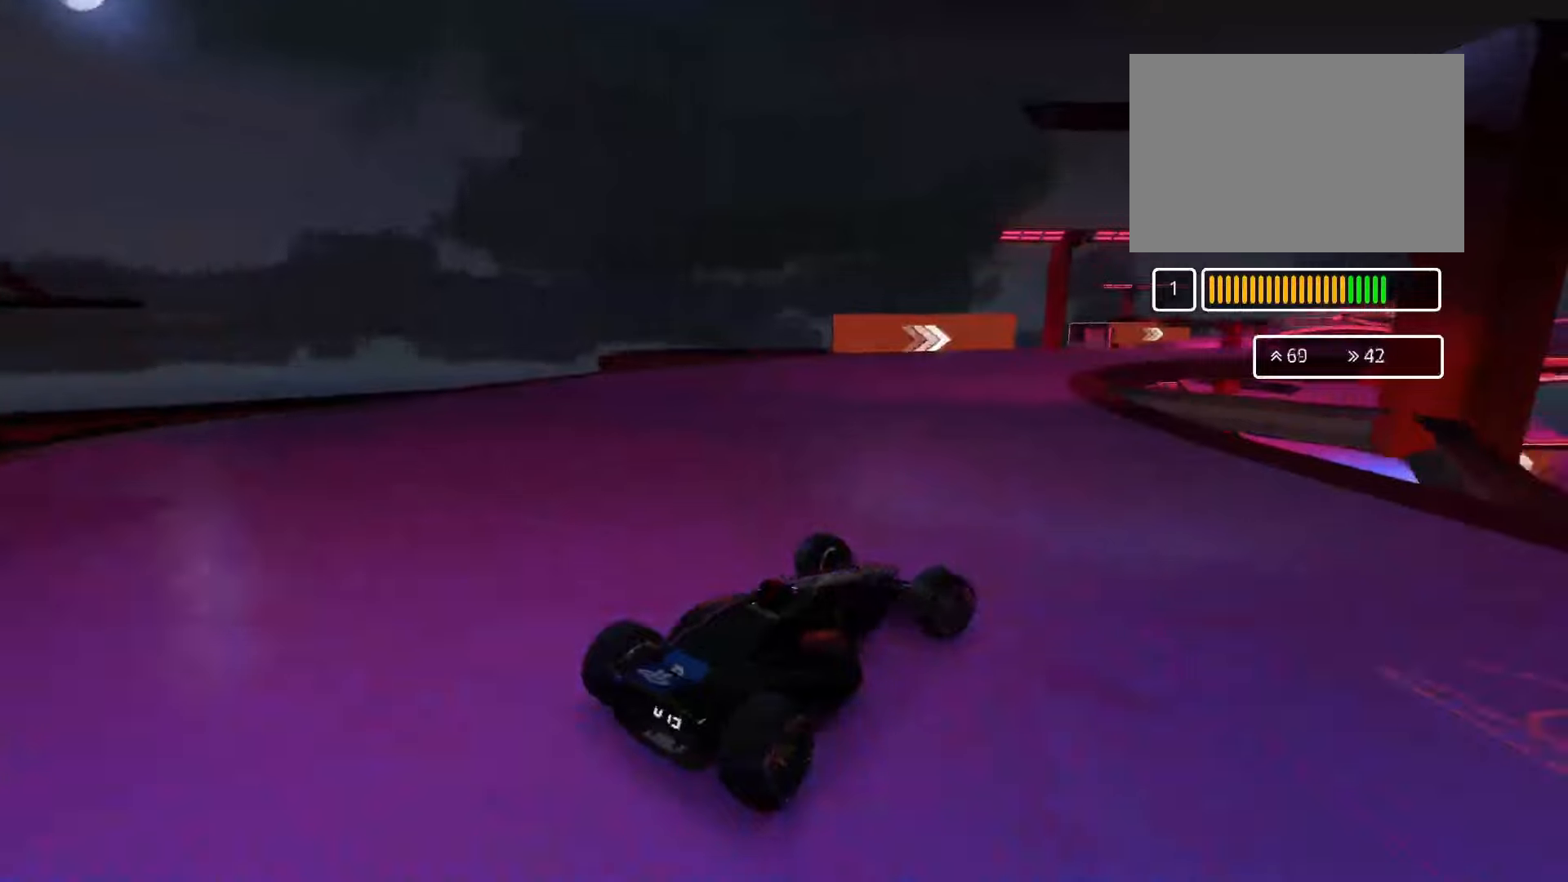
{"keys": ["left", "up"], "events": [[166, "left", "down"]]}
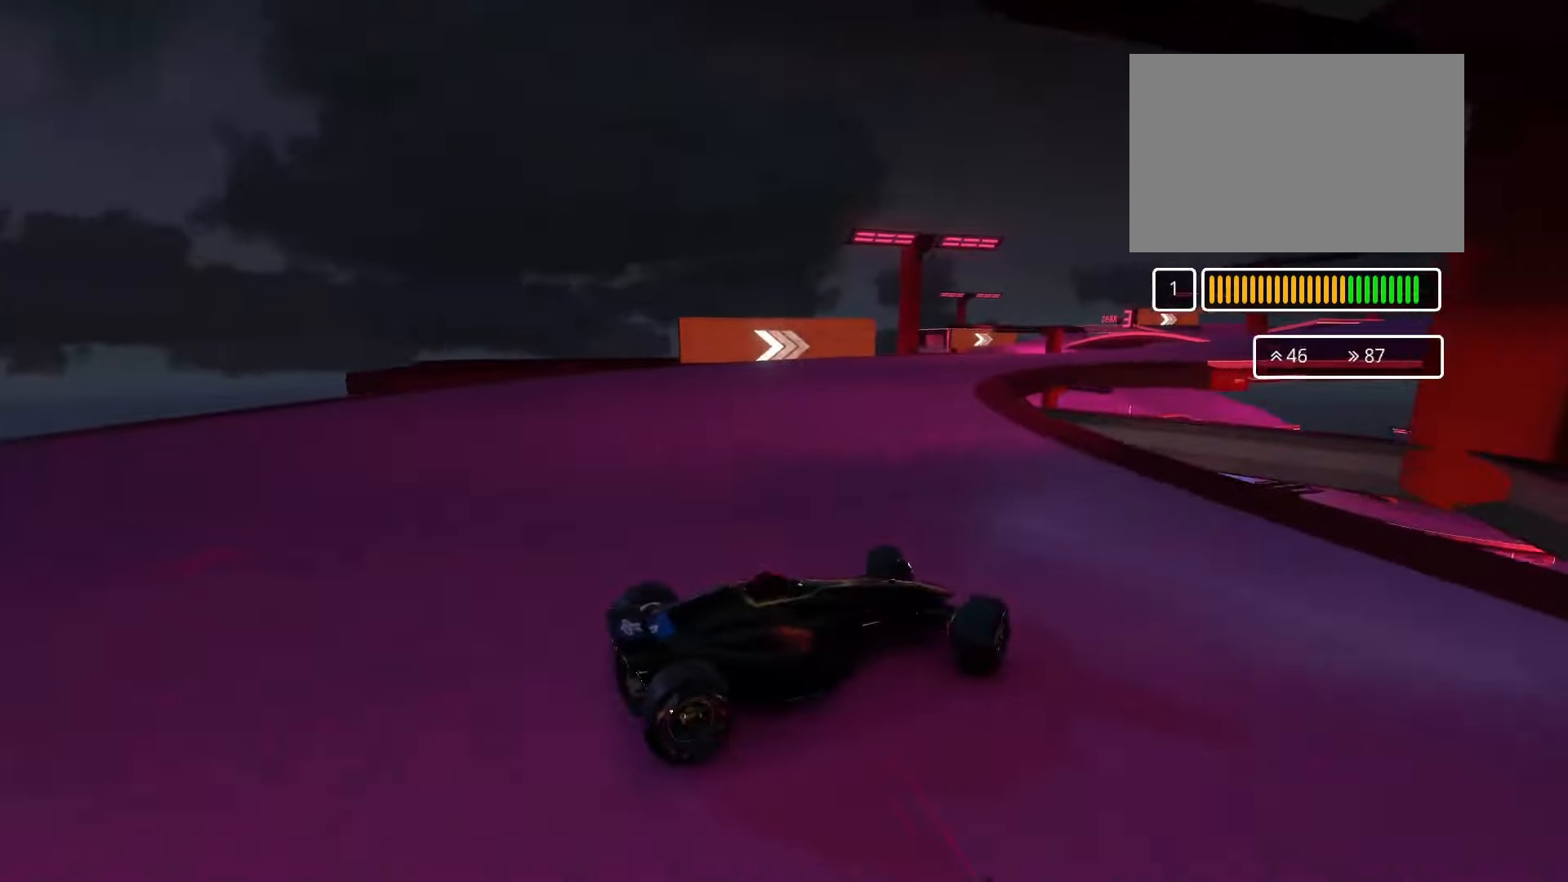
{"keys": ["left", "up"], "events": []}
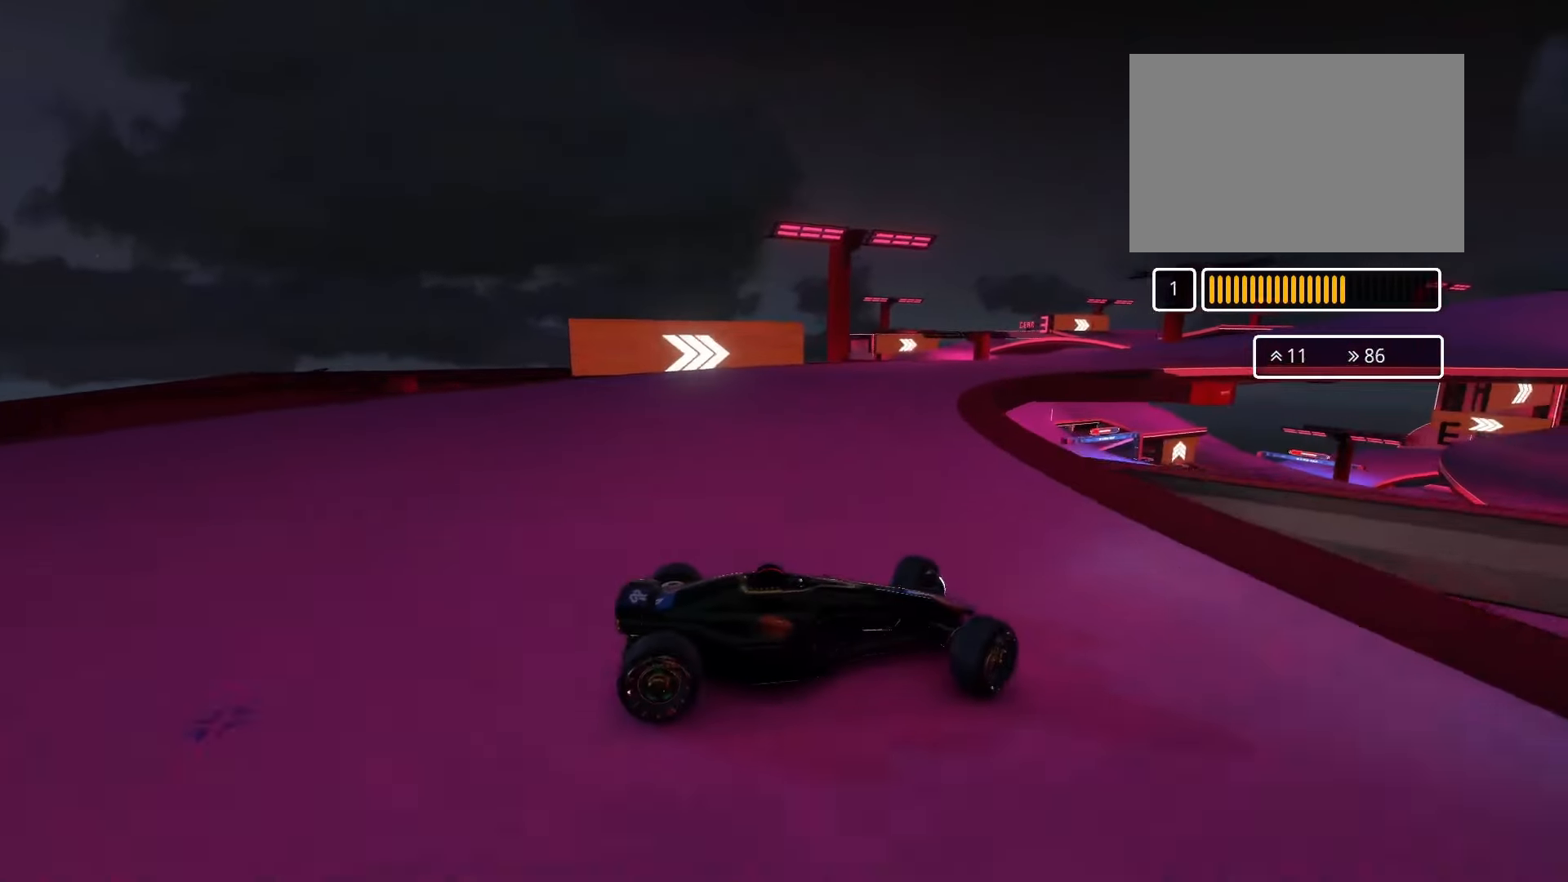
{"keys": ["left", "up"], "events": []}
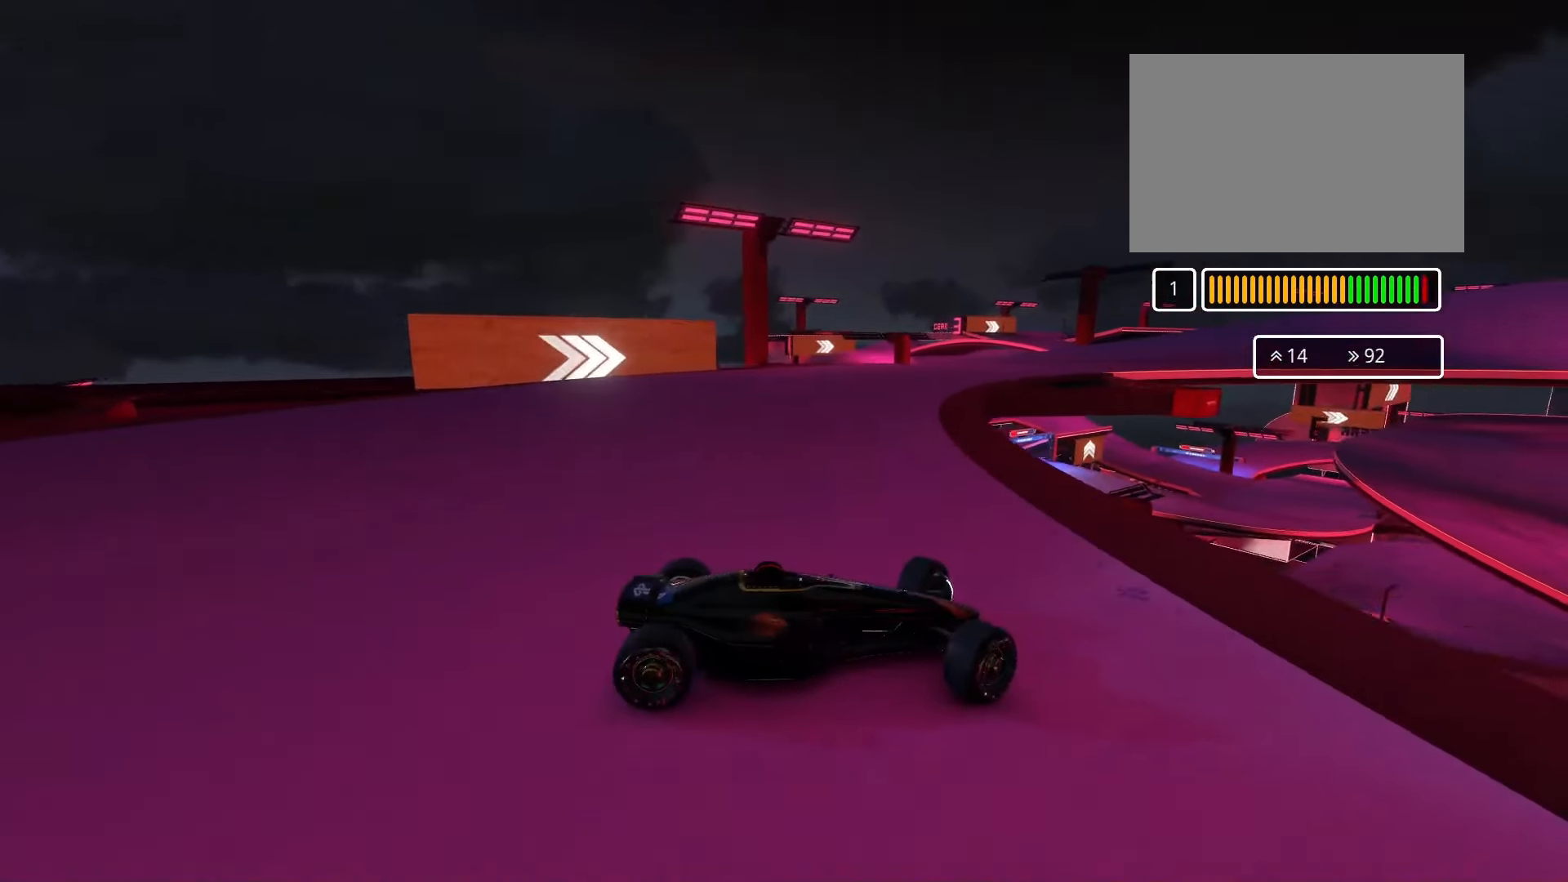
{"keys": ["left"], "events": [[333, "up", "up"]]}
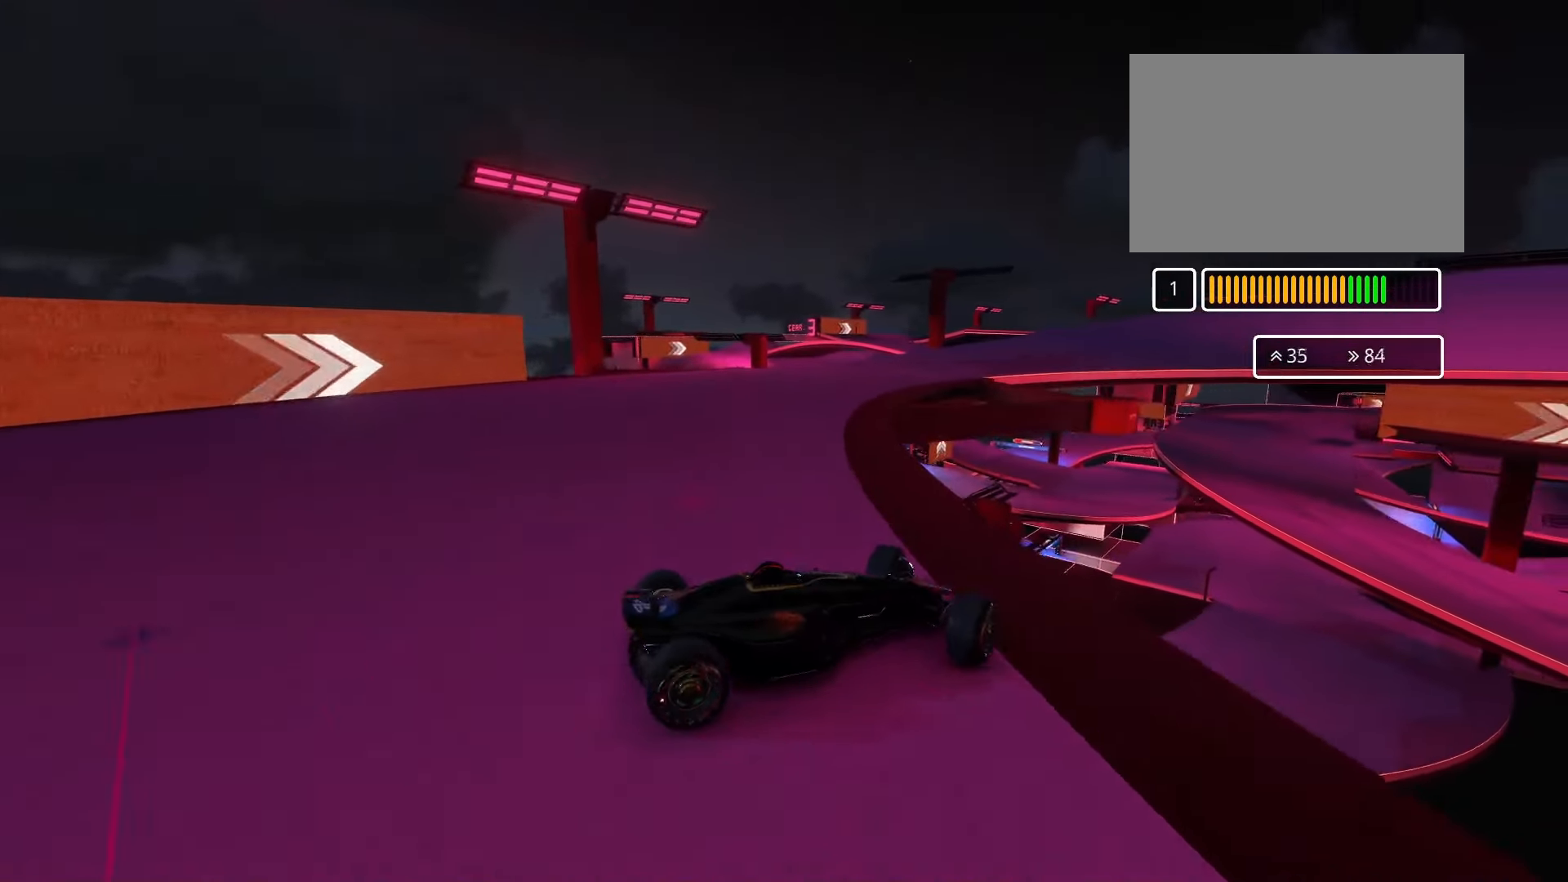
{"keys": ["up"], "events": [[166, "up", "down"], [500, "left", "up"]]}
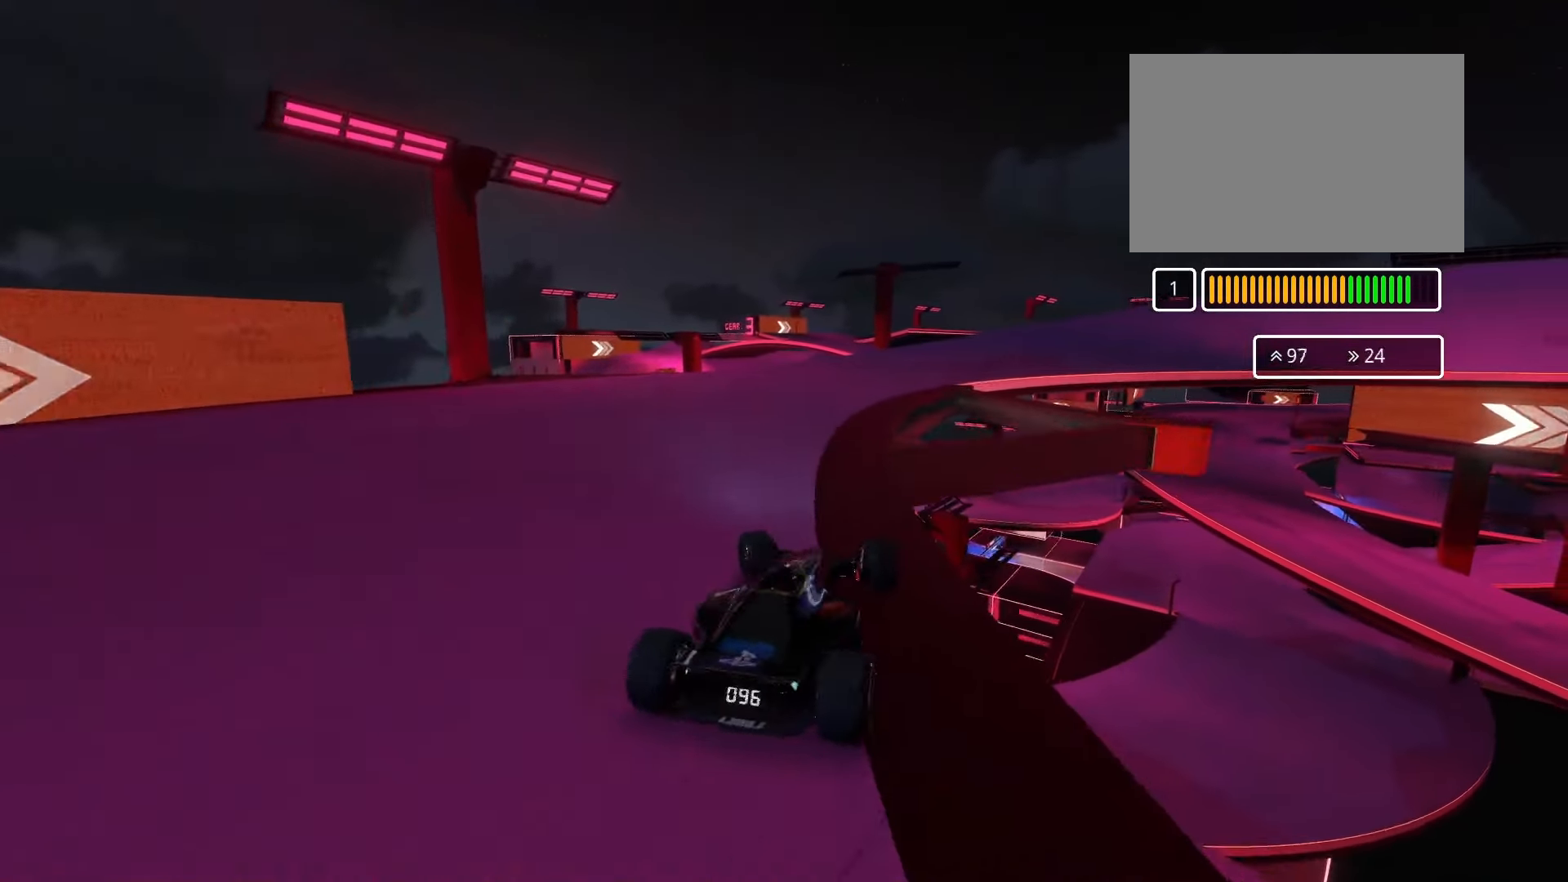
{"keys": ["right", "up"], "events": [[33, "right", "down"]]}
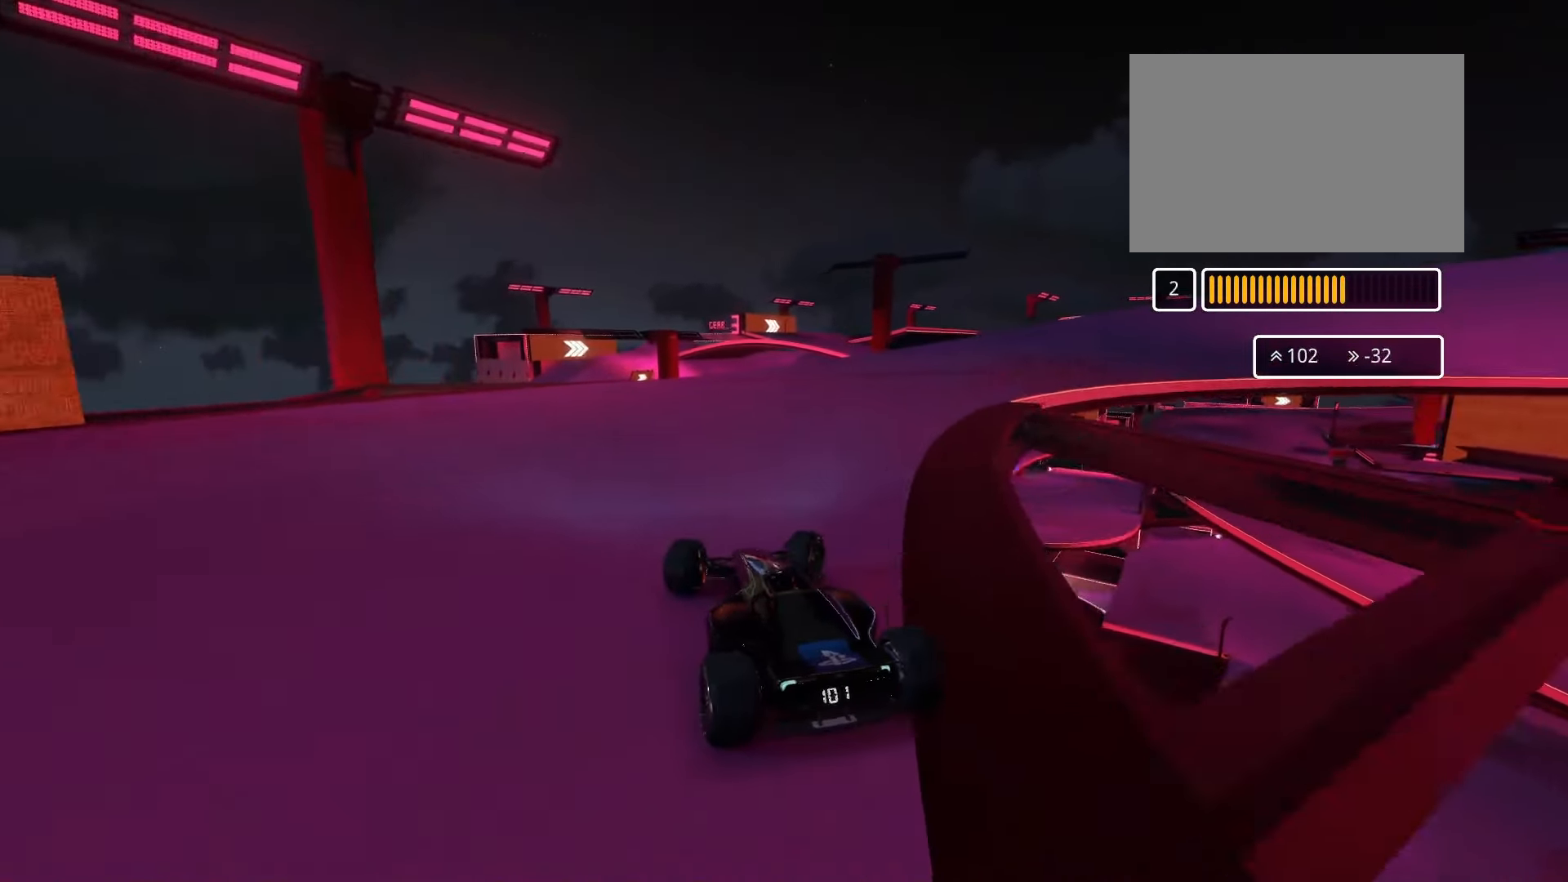
{"keys": ["right", "up"], "events": []}
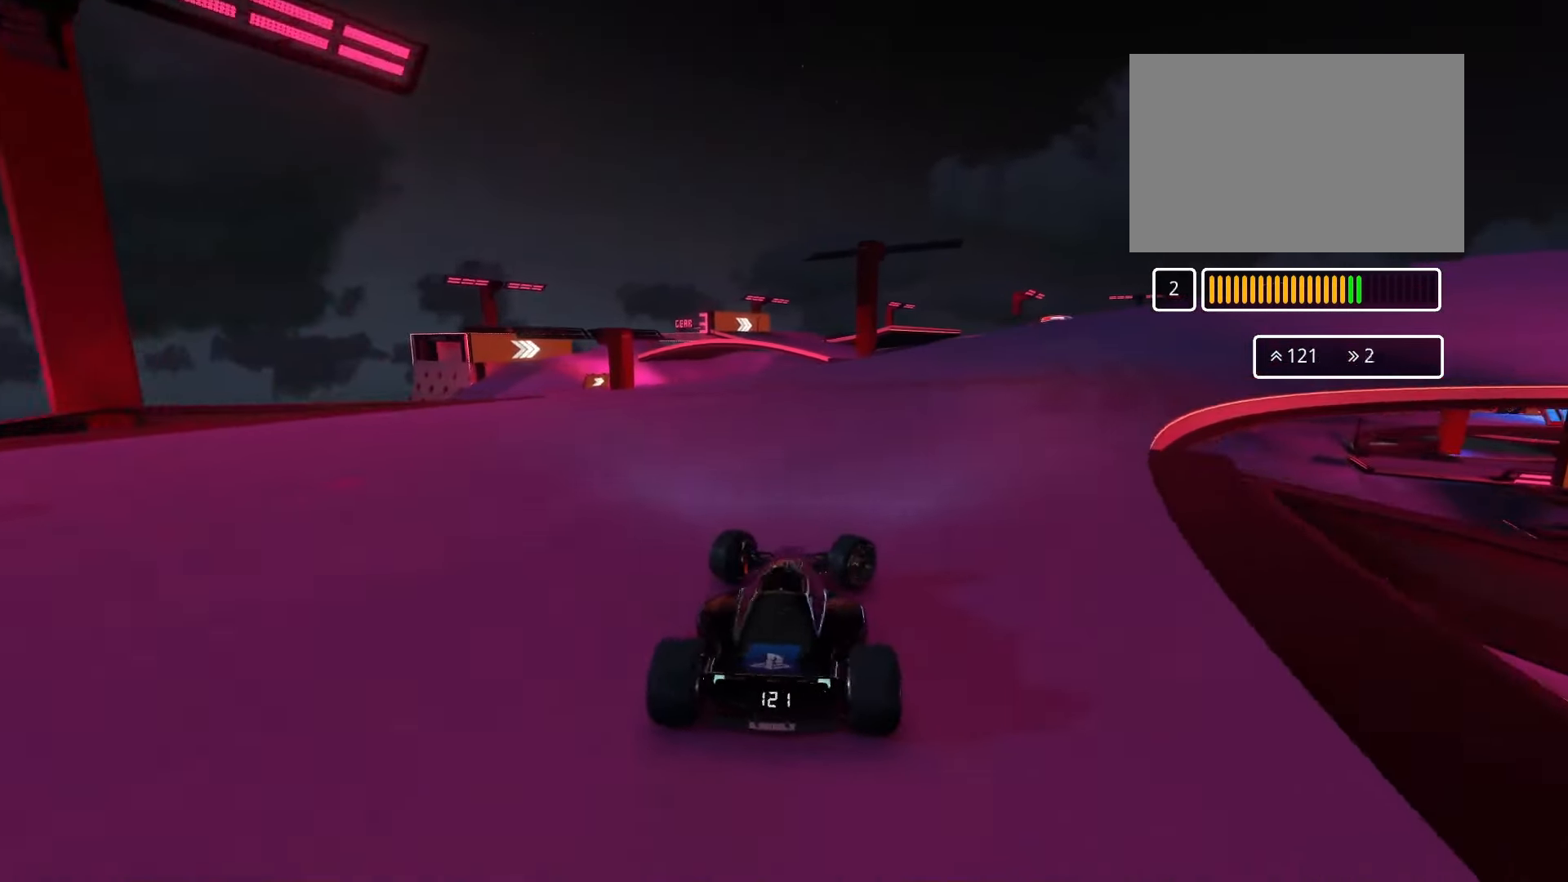
{"keys": ["up"], "events": [[500, "right", "up"]]}